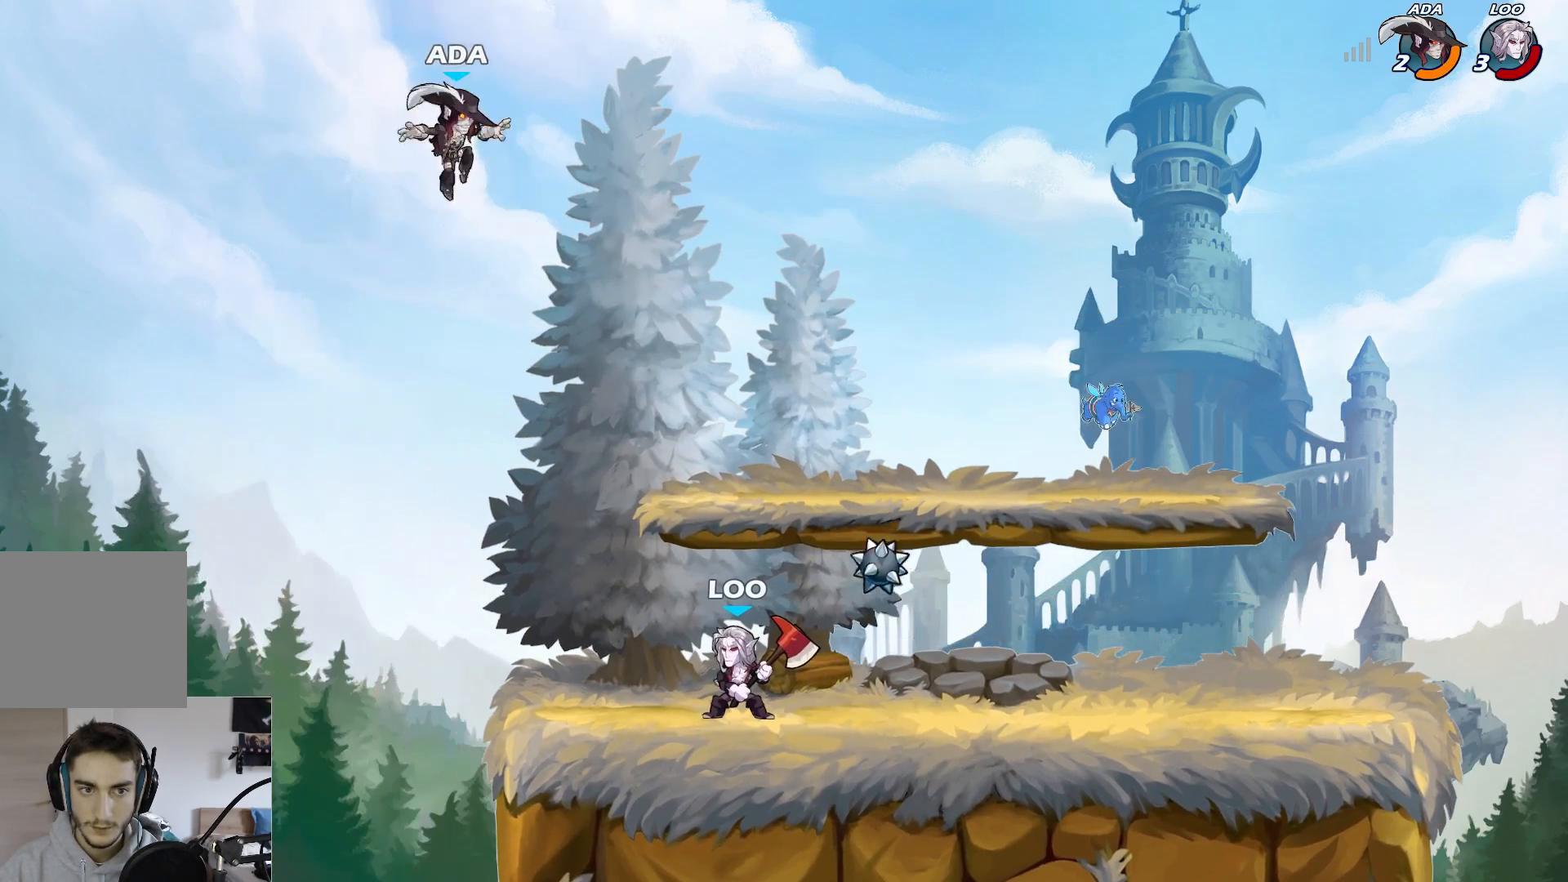
Gameplay with a controller (Xbox layout); each line is a JSON object with the inputs held at the frame after it. "events" lists button and stick changes between this image and that frame as [ms after this image, input, new state], when the widget could be followed in between. Not read: right_stick.
{"buttons": [], "left_stick": "right", "events": [[333, "A", "down"], [333, "left_stick", "right"], [500, "A", "up"]]}
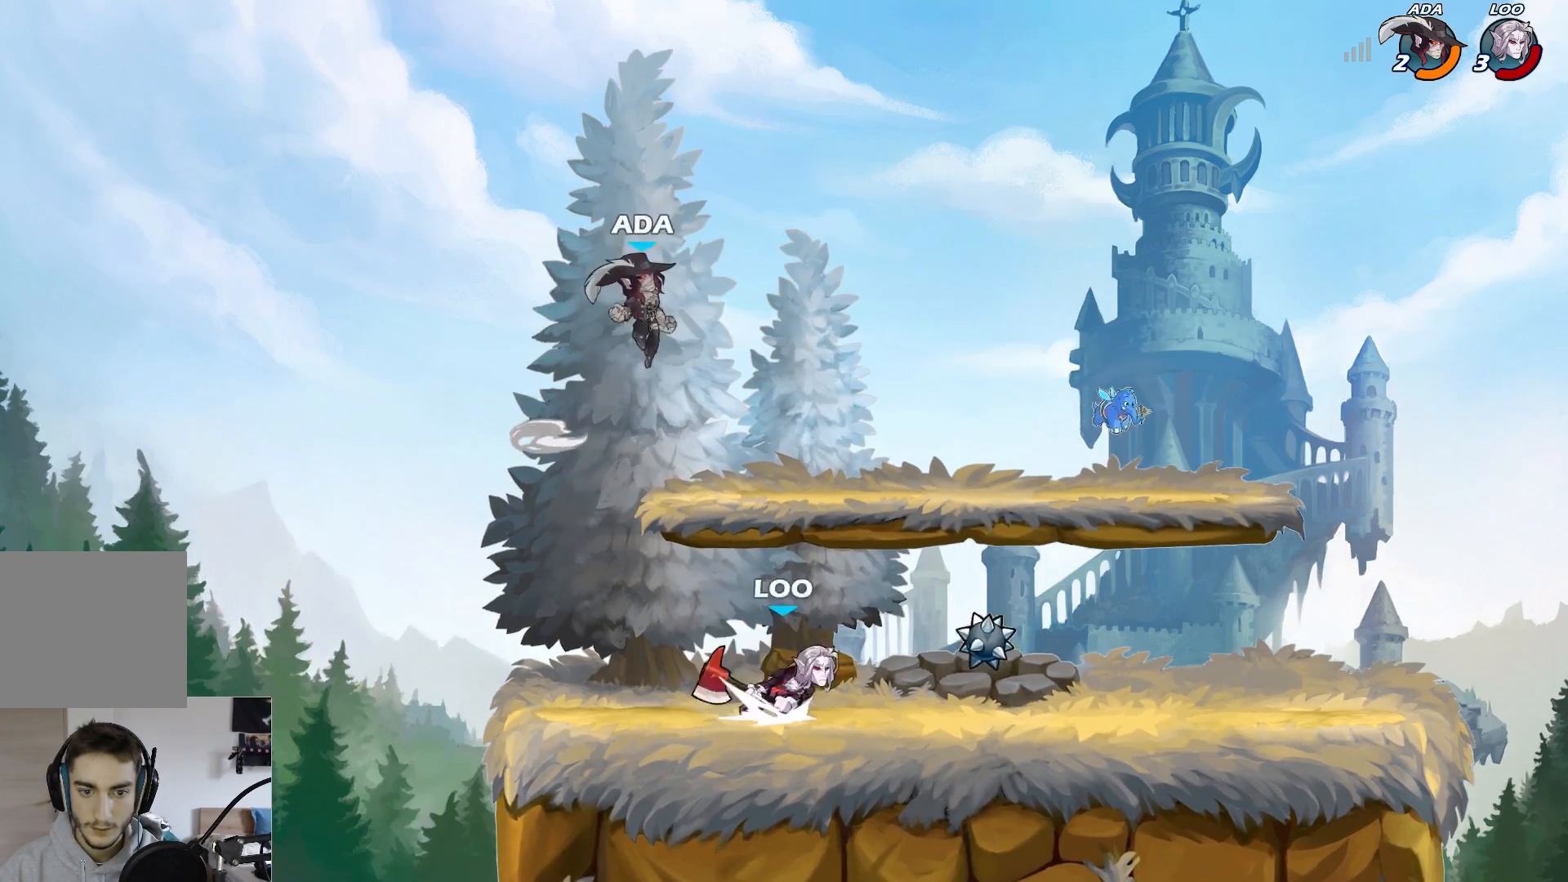
{"buttons": [], "left_stick": "right", "events": []}
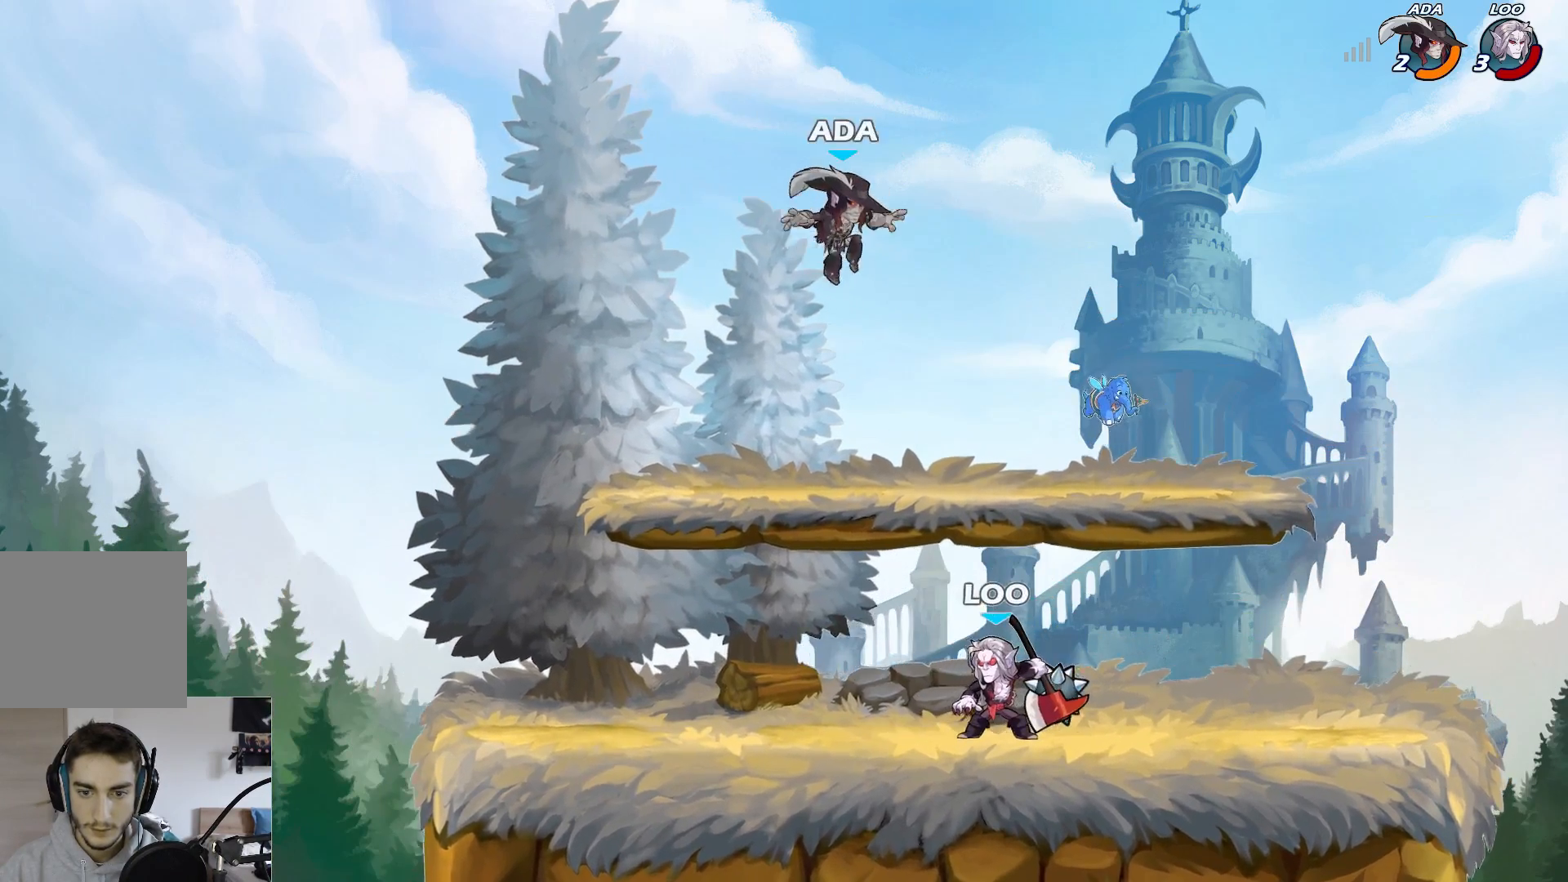
{"buttons": [], "left_stick": "down-left", "events": [[350, "left_stick", "down"], [417, "left_stick", "down-left"]]}
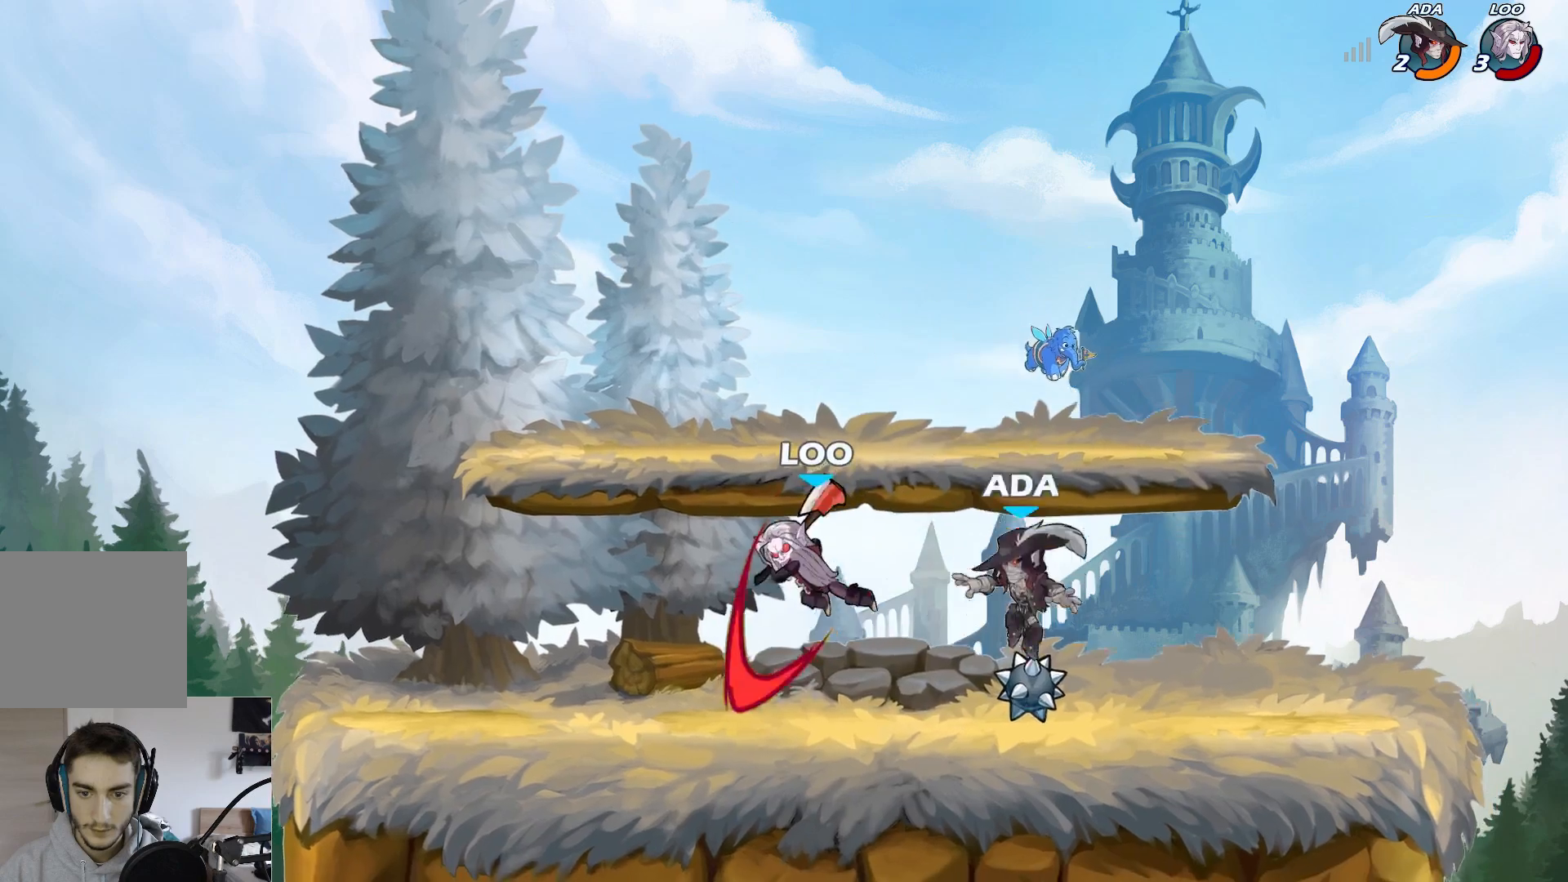
{"buttons": [], "left_stick": "center", "events": [[150, "L2", "down"], [200, "B", "down"], [233, "L2", "up"], [250, "left_stick", "center"], [267, "B", "up"], [350, "B", "down"], [400, "B", "up"]]}
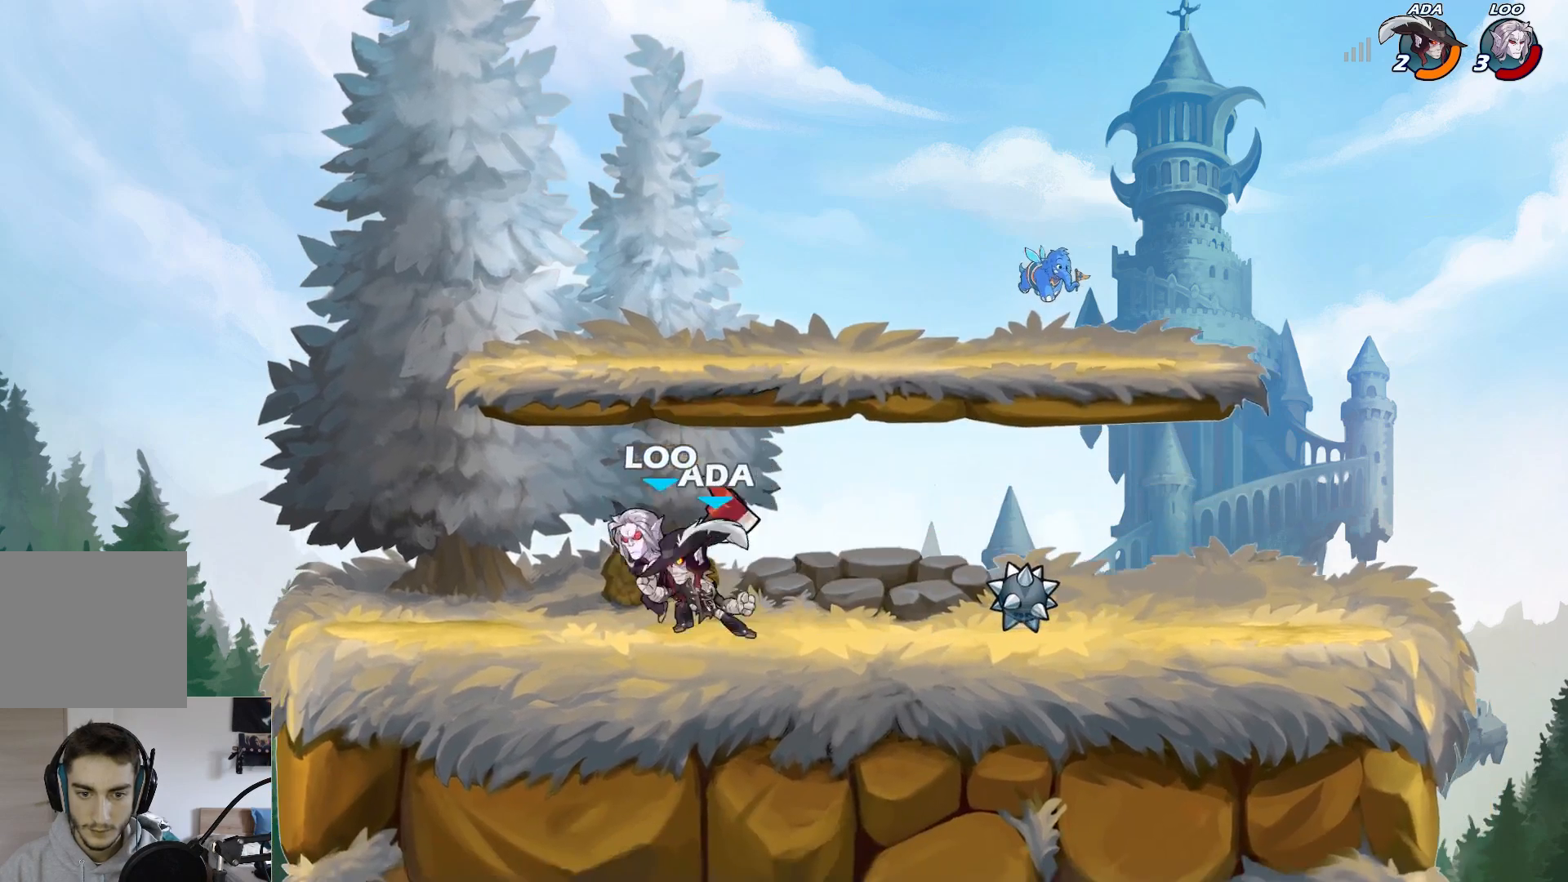
{"buttons": [], "left_stick": "right", "events": [[350, "left_stick", "right"]]}
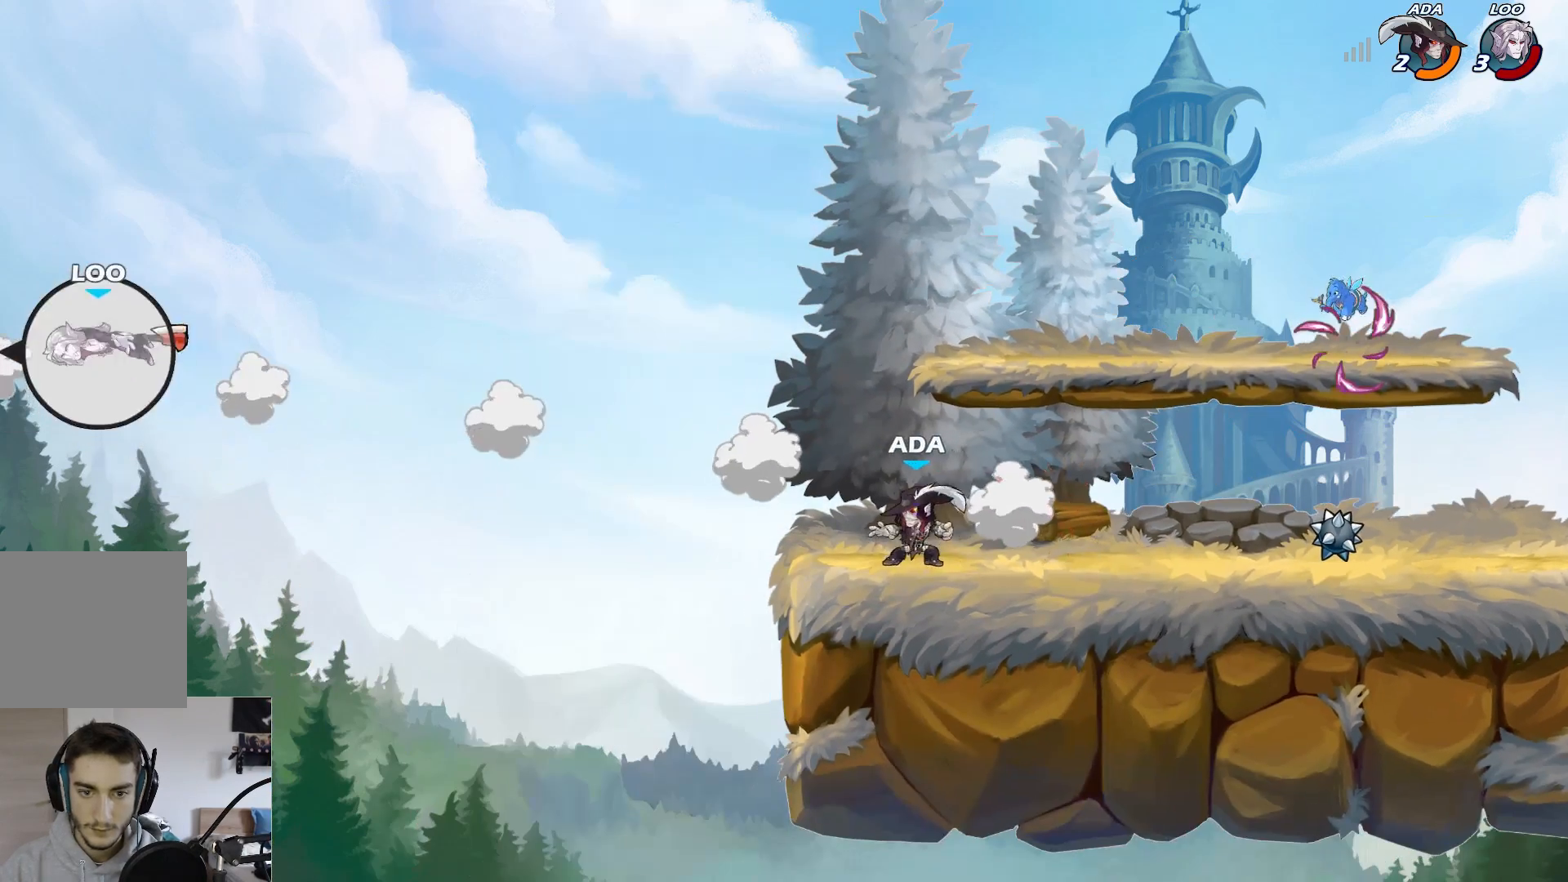
{"buttons": [], "left_stick": "right", "events": [[167, "L2", "down"], [300, "A", "down"], [333, "L2", "up"], [350, "left_stick", "down-right"], [433, "A", "up"], [500, "left_stick", "right"]]}
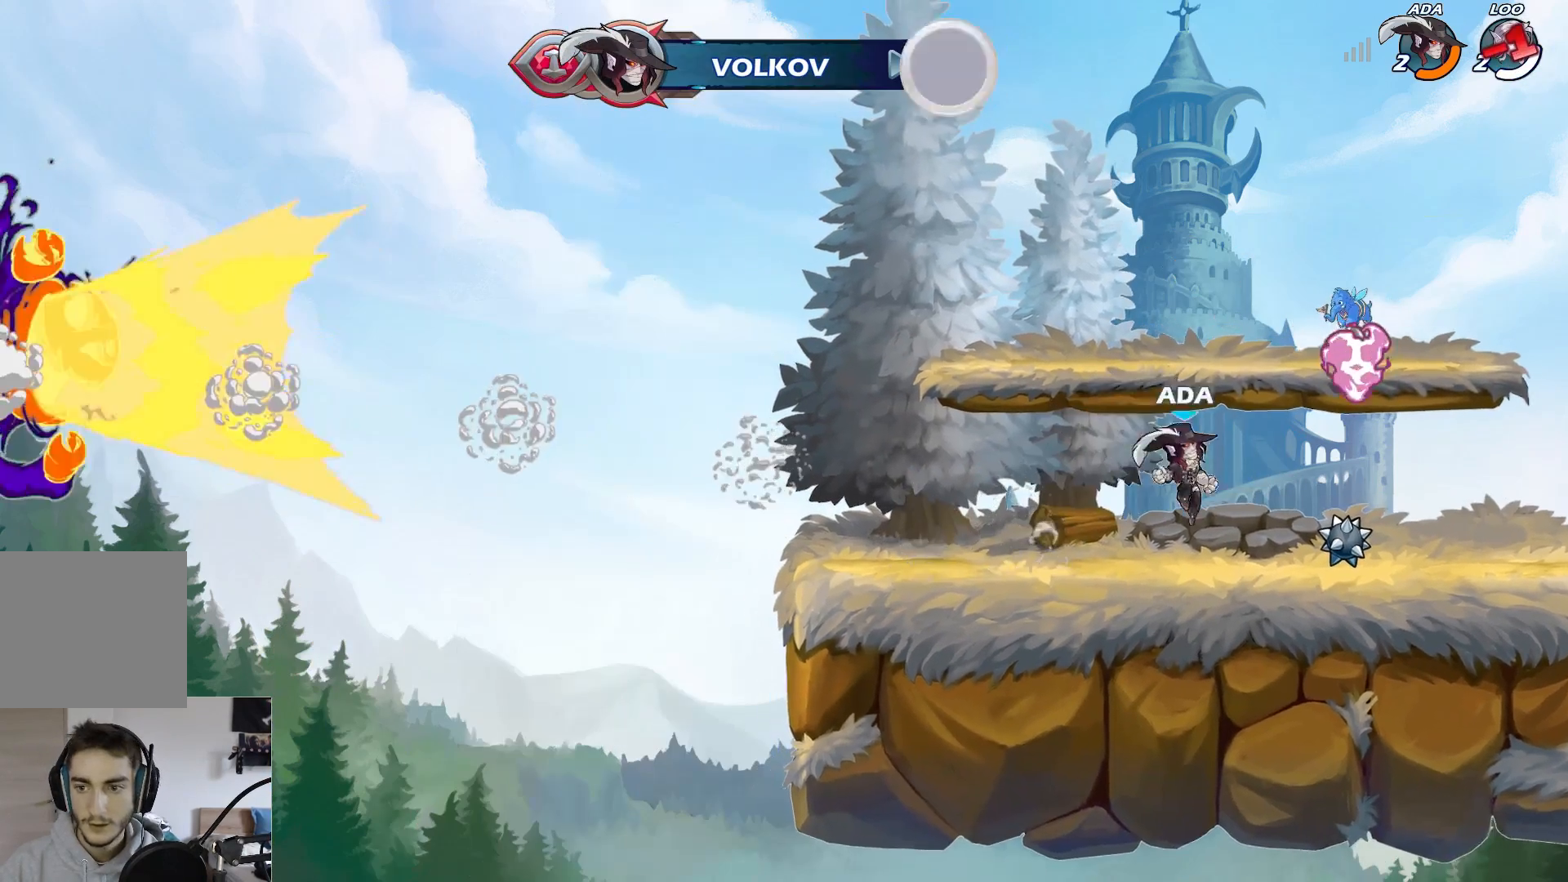
{"buttons": [], "left_stick": "left", "events": [[167, "A", "down"], [300, "R1", "down"], [333, "left_stick", "up"], [367, "A", "up"], [417, "R1", "up"], [433, "left_stick", "left"]]}
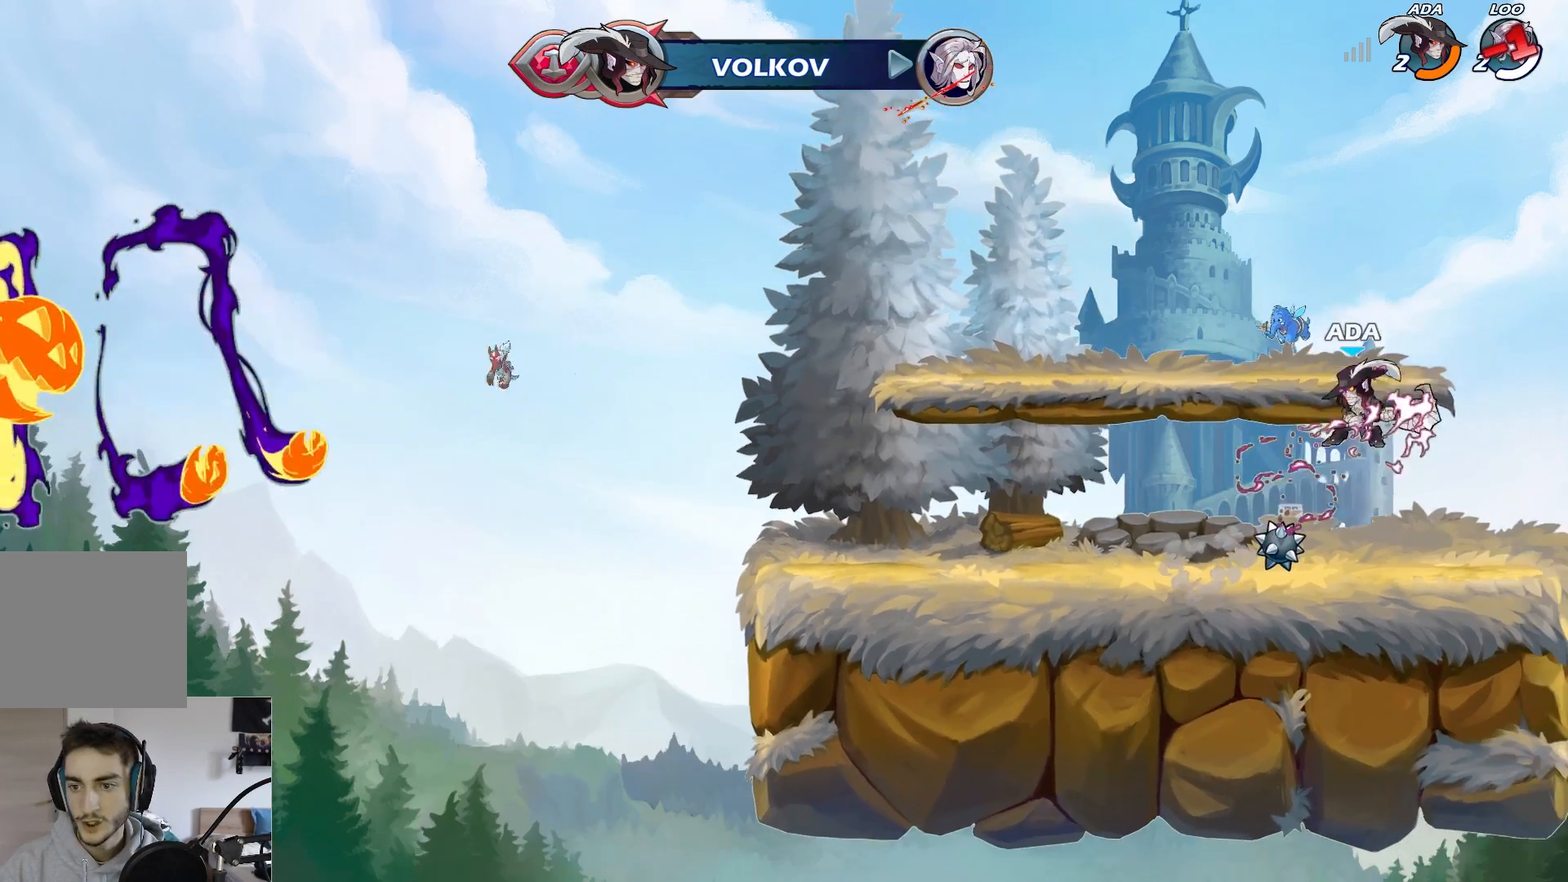
{"buttons": ["A", "X", "L2"], "left_stick": "up-right", "events": [[17, "left_stick", "down-left"], [383, "L2", "down"], [417, "A", "down"], [417, "left_stick", "up-left"], [467, "left_stick", "up-right"], [483, "X", "down"]]}
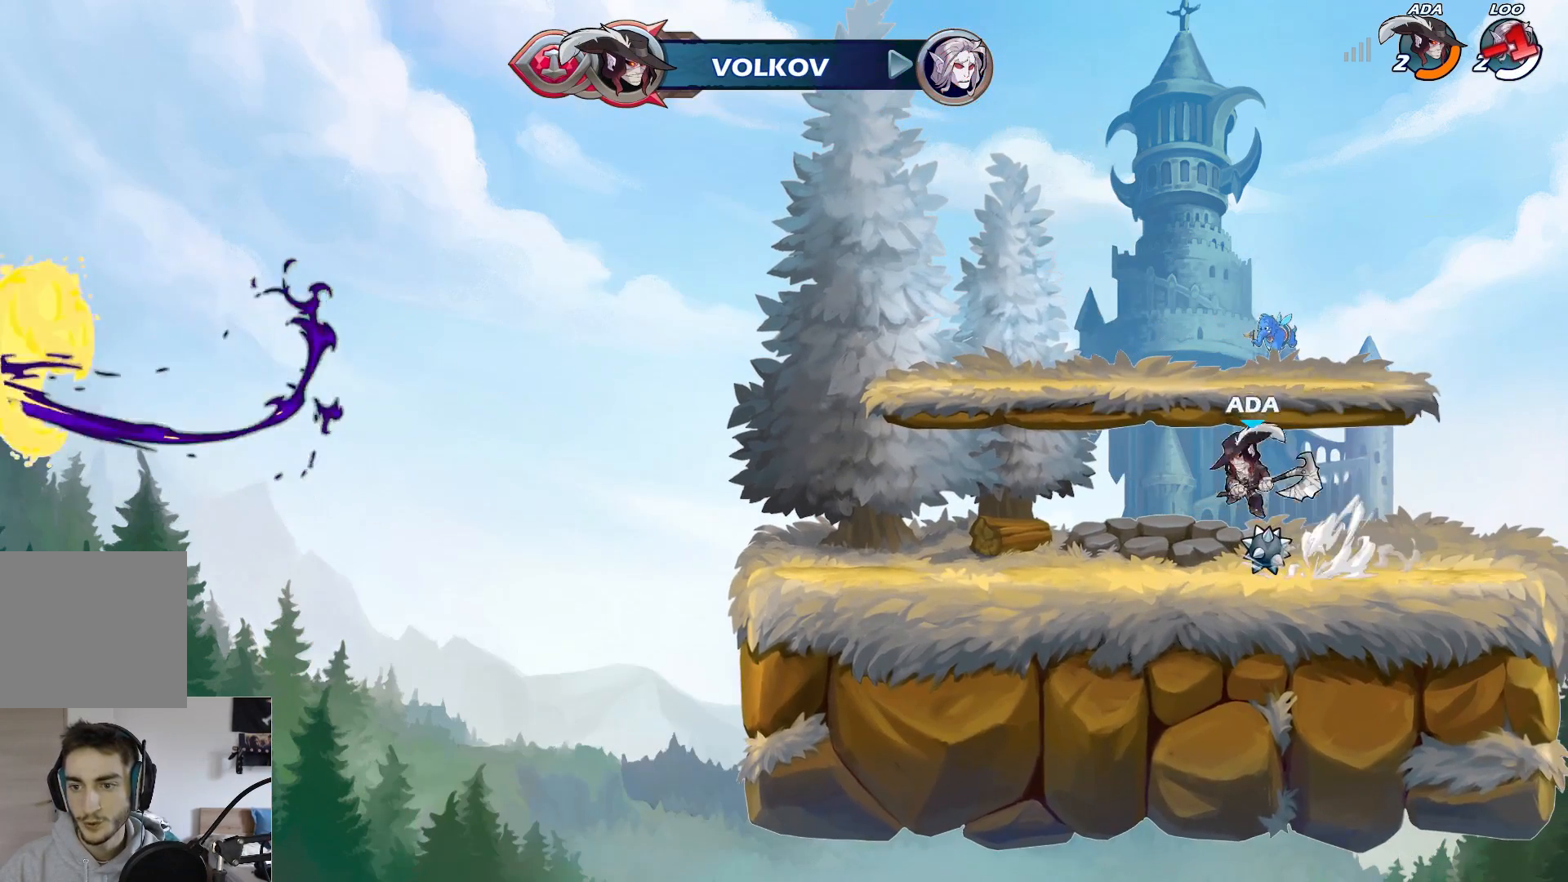
{"buttons": [], "left_stick": "right", "events": [[17, "L2", "up"], [50, "A", "up"], [67, "X", "up"], [67, "left_stick", "up-left"], [183, "left_stick", "center"], [467, "left_stick", "right"]]}
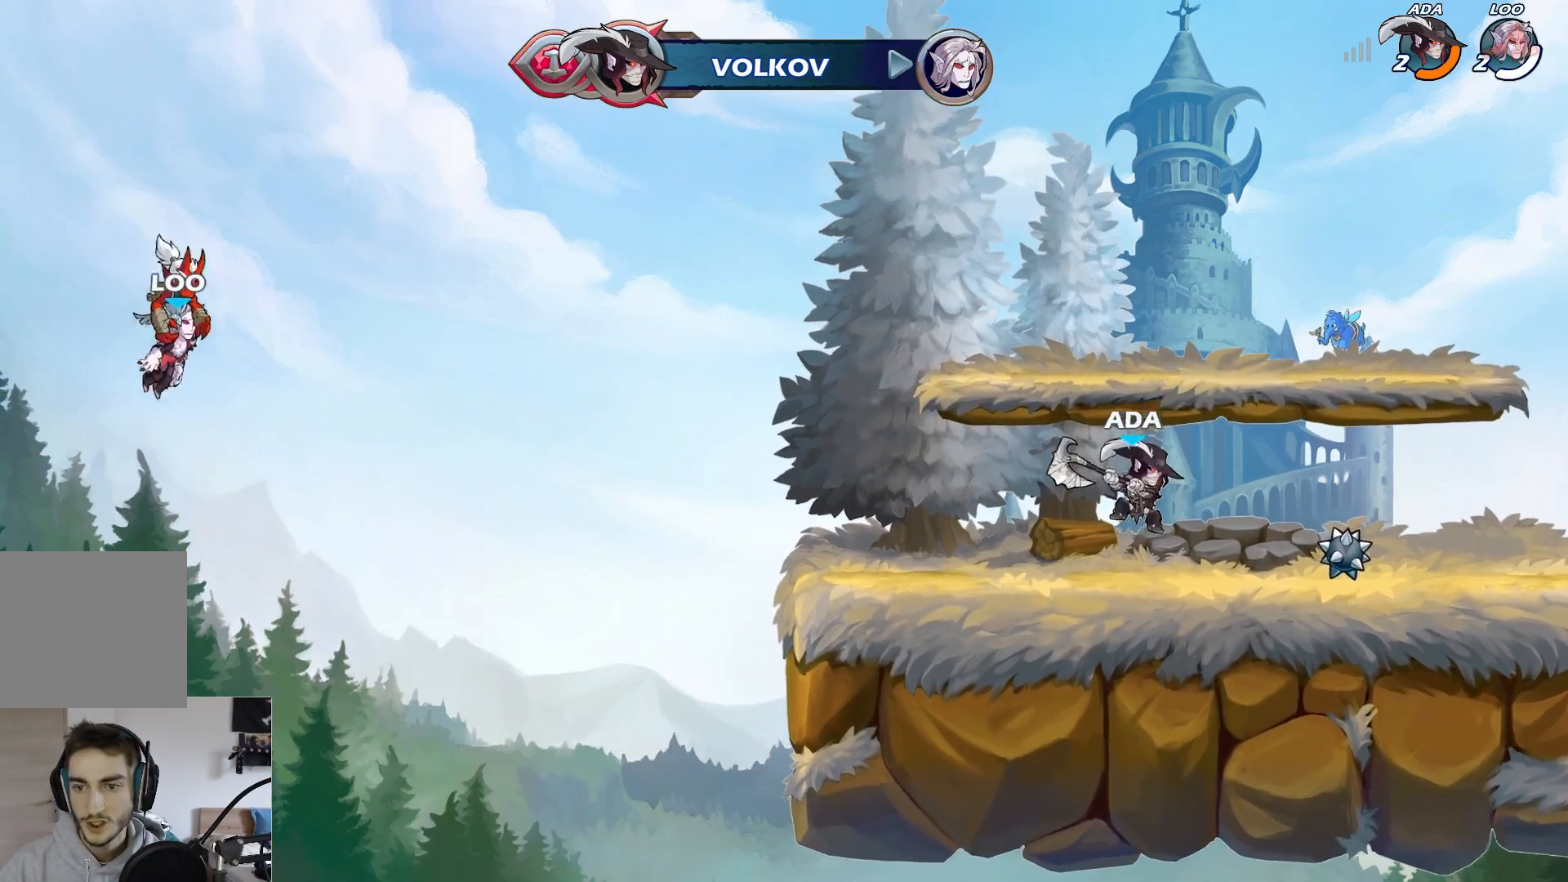
{"buttons": [], "left_stick": "up-left", "events": [[150, "left_stick", "up-right"], [200, "L2", "down"], [283, "A", "down"], [317, "left_stick", "up-left"], [350, "X", "down"], [367, "L2", "up"], [417, "A", "up"], [450, "X", "up"]]}
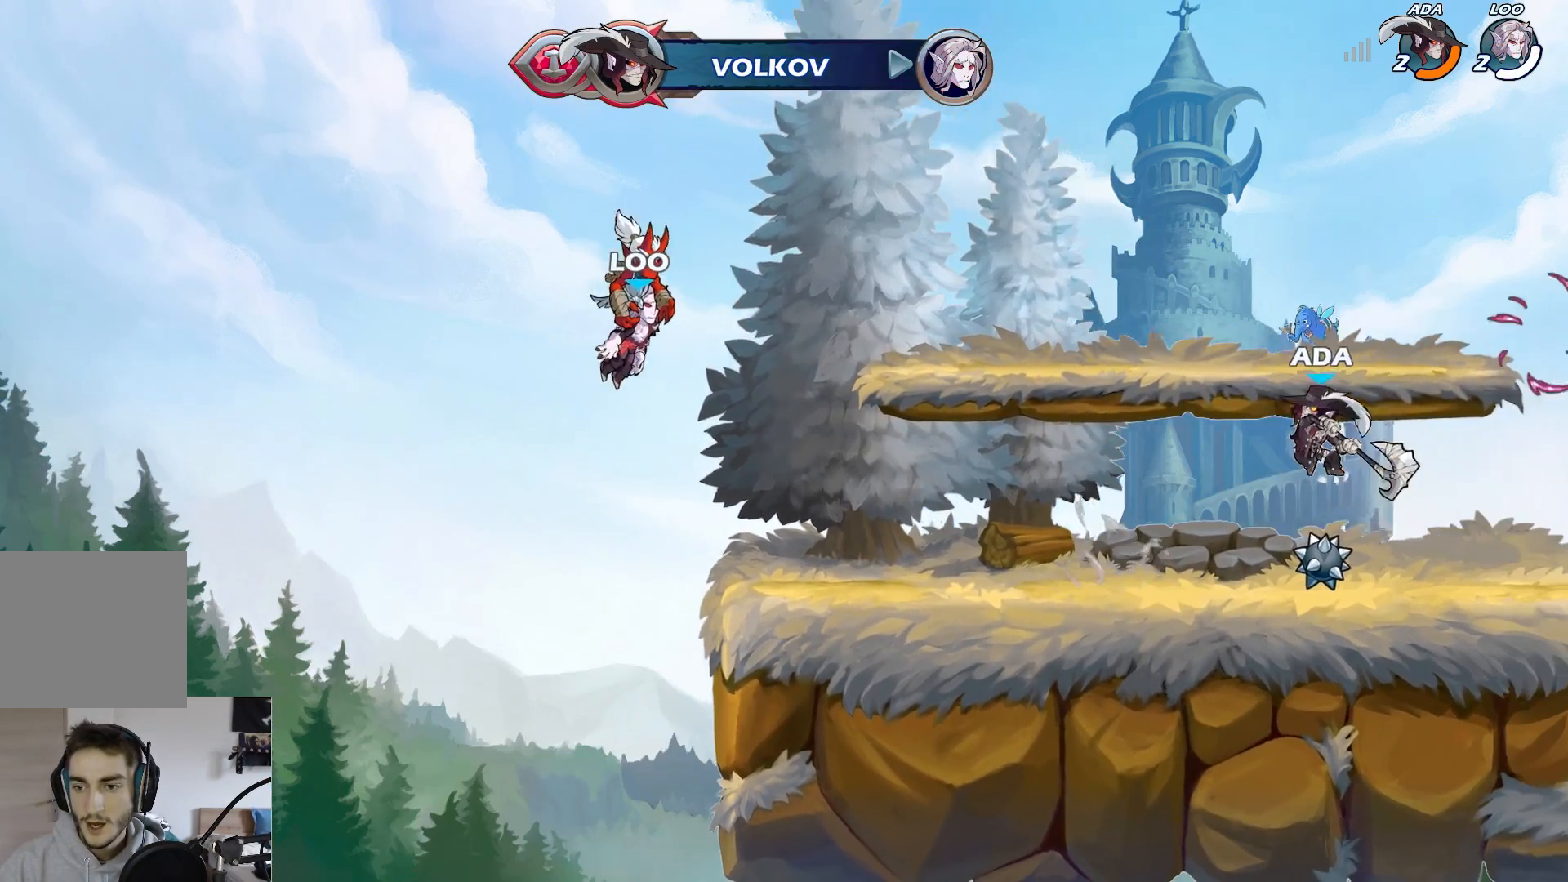
{"buttons": [], "left_stick": "up-right", "events": [[350, "left_stick", "up-right"]]}
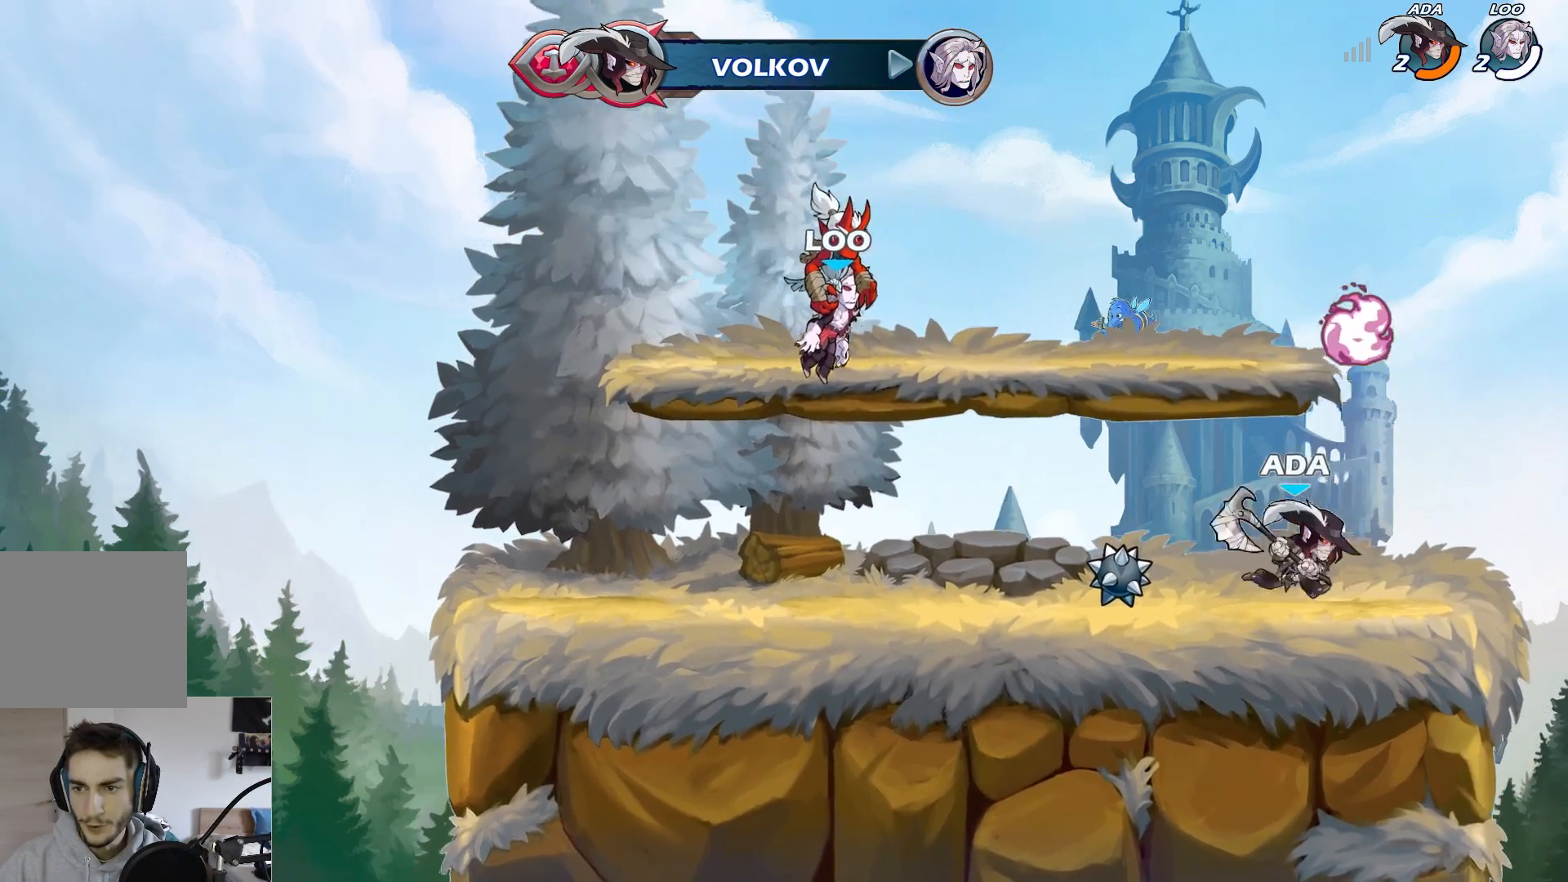
{"buttons": [], "left_stick": "center", "events": [[67, "left_stick", "up"], [150, "L1", "down"], [200, "L1", "up"], [283, "left_stick", "center"]]}
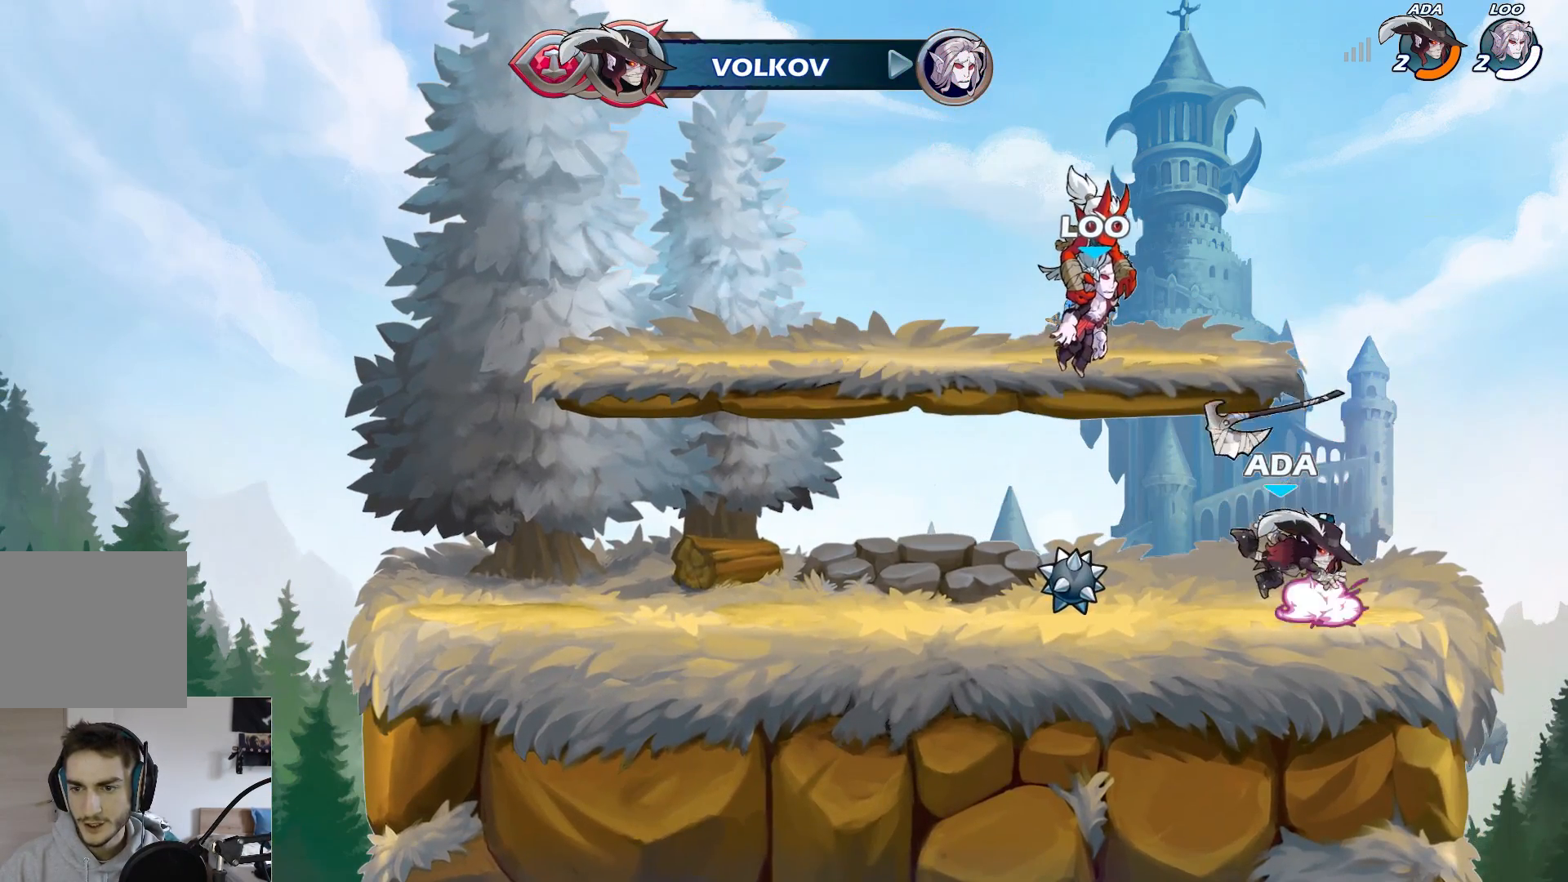
{"buttons": [], "left_stick": "left", "events": [[217, "A", "down"], [367, "A", "up"], [433, "left_stick", "left"]]}
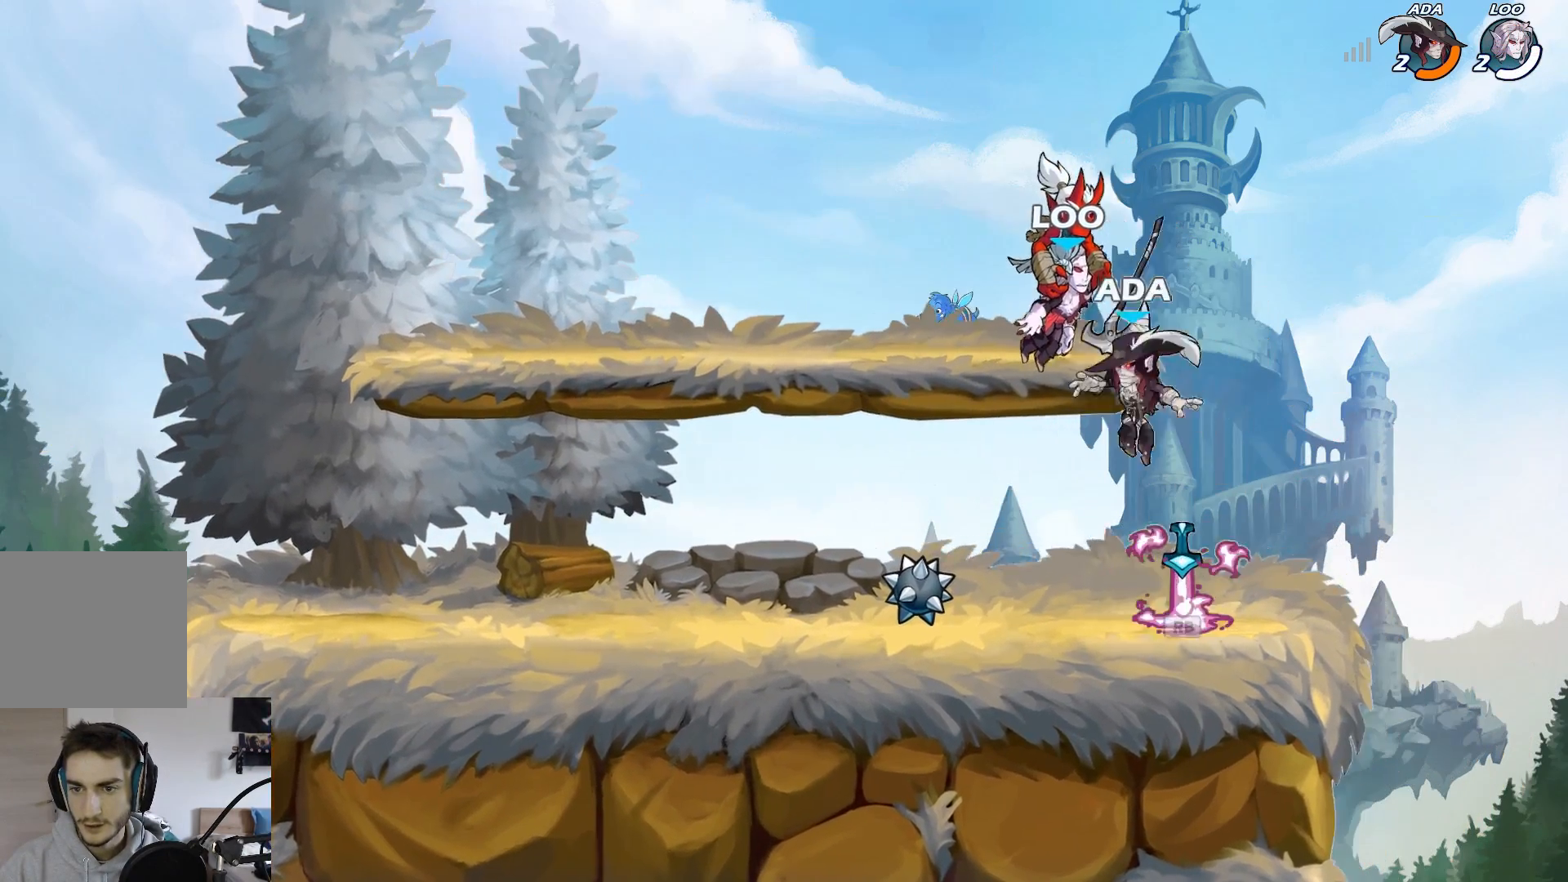
{"buttons": [], "left_stick": "left", "events": [[83, "R1", "down"], [183, "R1", "up"], [183, "left_stick", "down-left"], [500, "left_stick", "left"]]}
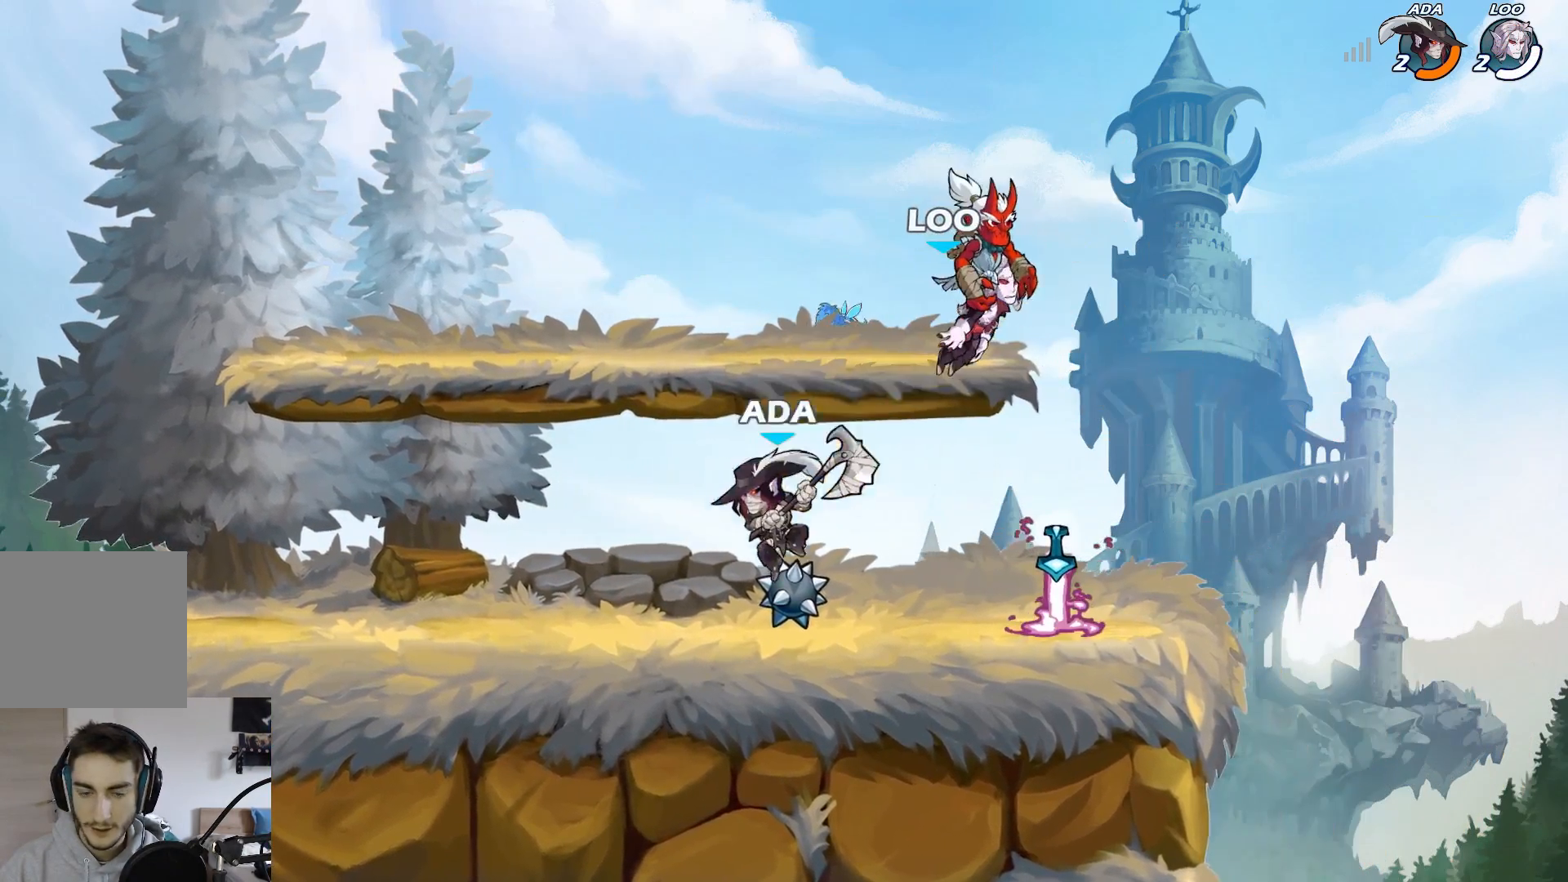
{"buttons": [], "left_stick": "left", "events": [[167, "L2", "down"], [383, "L2", "up"]]}
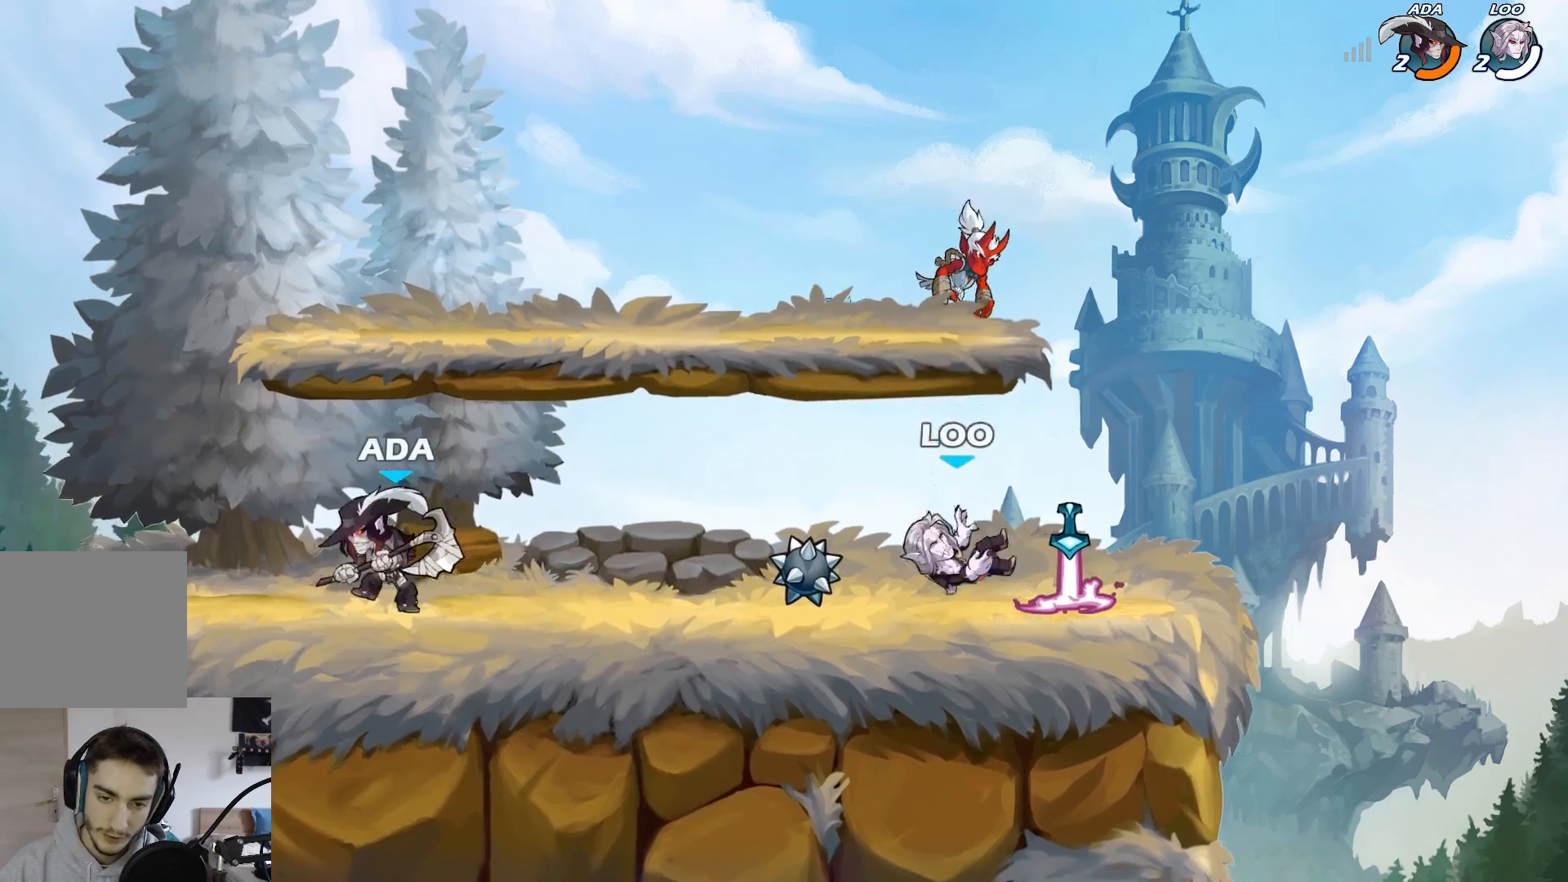
{"buttons": [], "left_stick": "left", "events": [[50, "left_stick", "right"], [283, "left_stick", "left"]]}
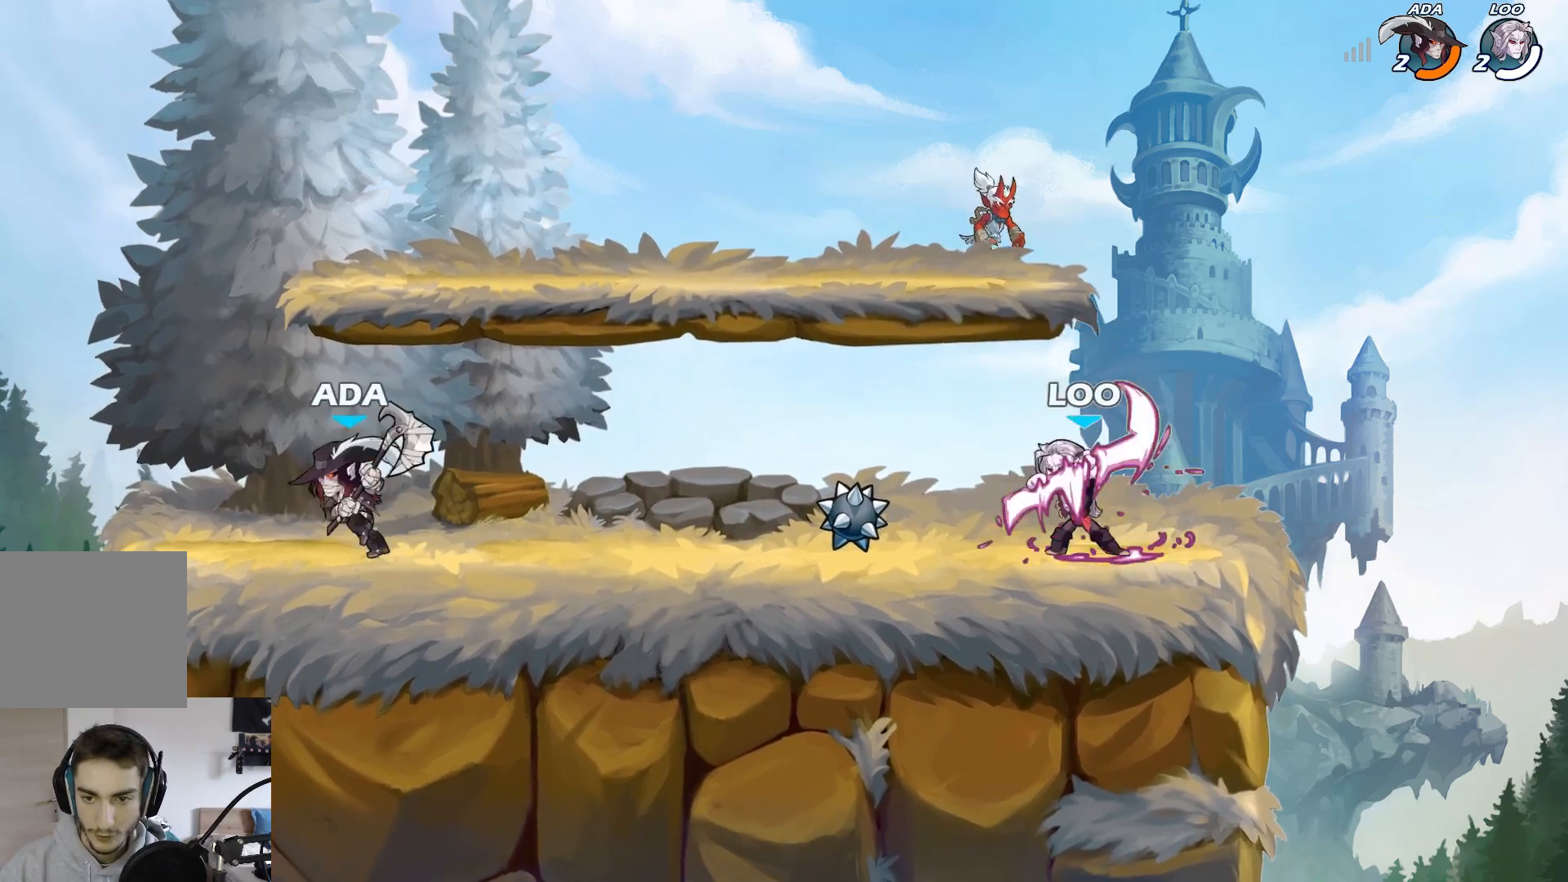
{"buttons": [], "left_stick": "up", "events": [[133, "left_stick", "right"], [350, "A", "down"], [350, "left_stick", "left"], [467, "left_stick", "up"], [500, "A", "up"]]}
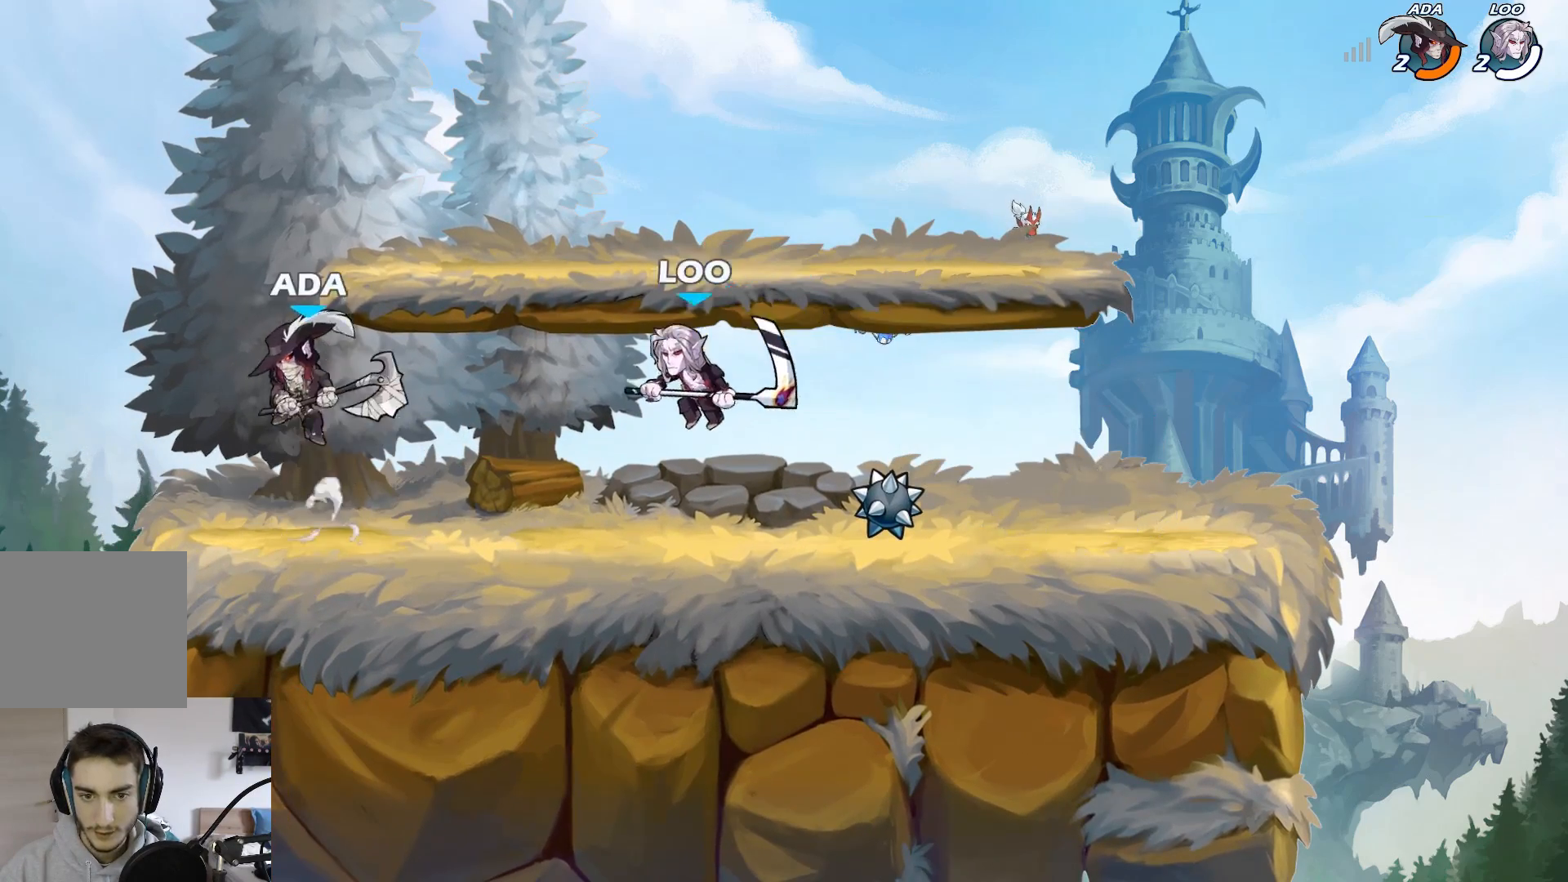
{"buttons": ["X"], "left_stick": "right", "events": [[117, "left_stick", "center"], [183, "left_stick", "down-right"], [333, "X", "down"], [367, "left_stick", "right"]]}
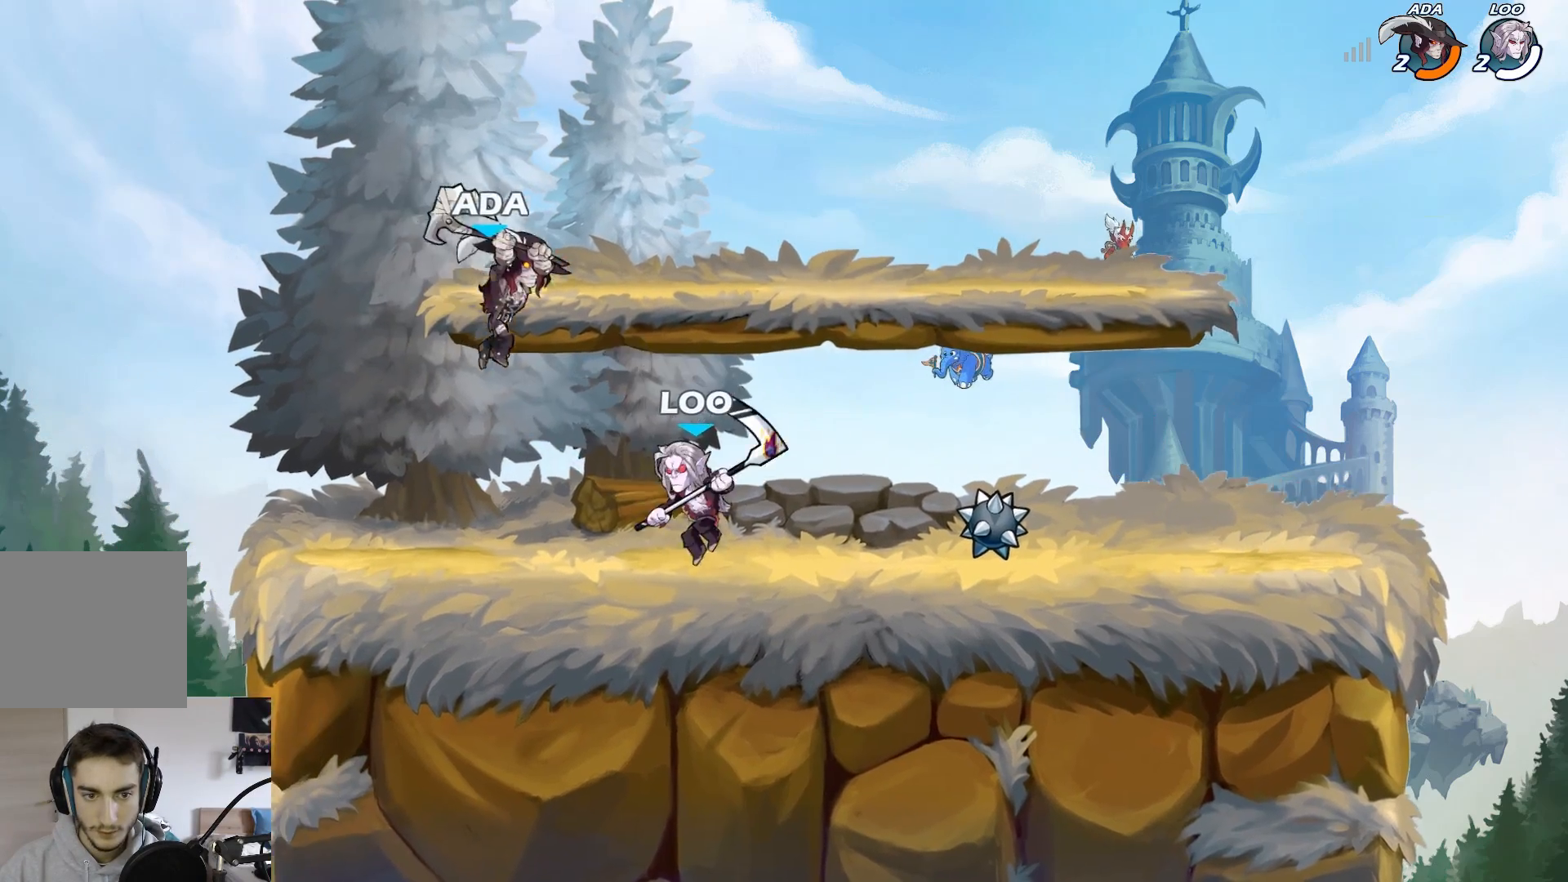
{"buttons": [], "left_stick": "right", "events": [[250, "X", "up"]]}
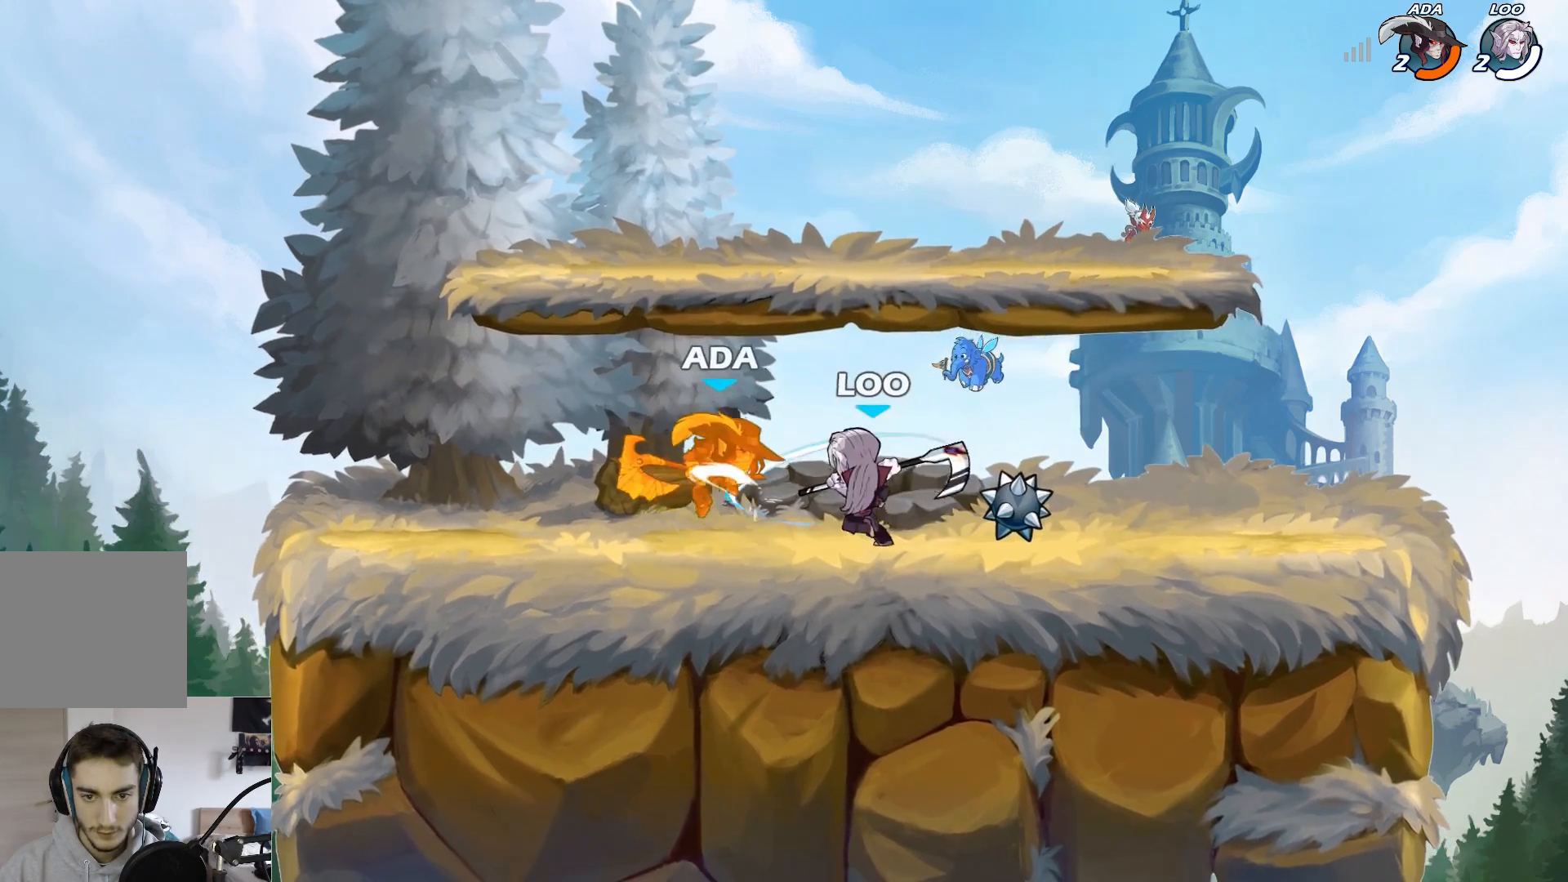
{"buttons": [], "left_stick": "up-right", "events": [[100, "left_stick", "center"], [383, "left_stick", "up"], [483, "left_stick", "up-right"]]}
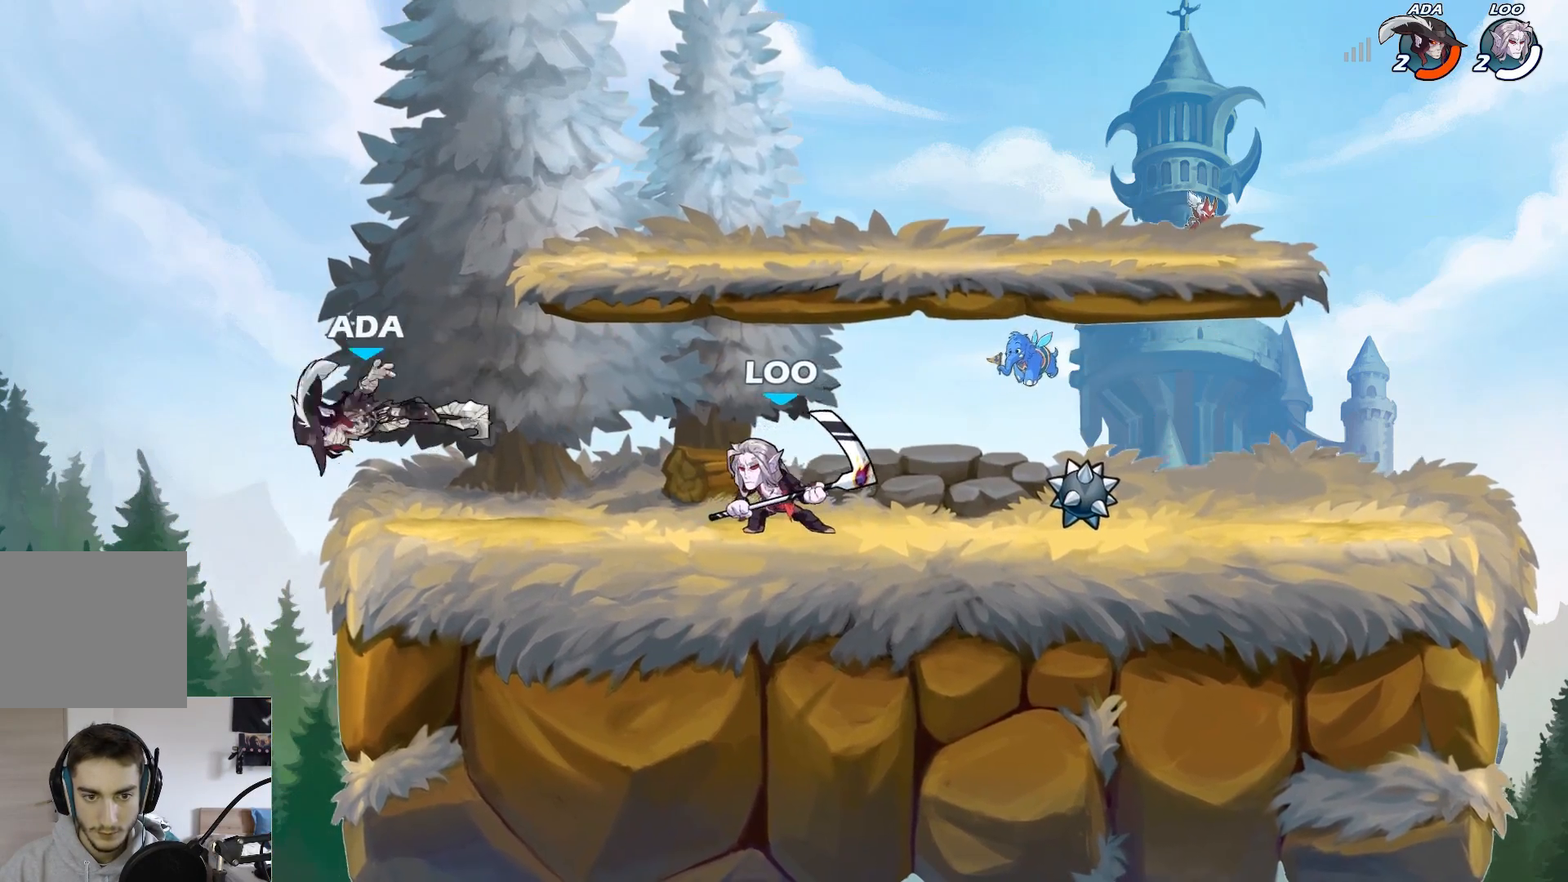
{"buttons": [], "left_stick": "up", "events": [[100, "L2", "down"], [300, "L2", "up"], [333, "A", "down"], [450, "left_stick", "up"], [467, "A", "up"]]}
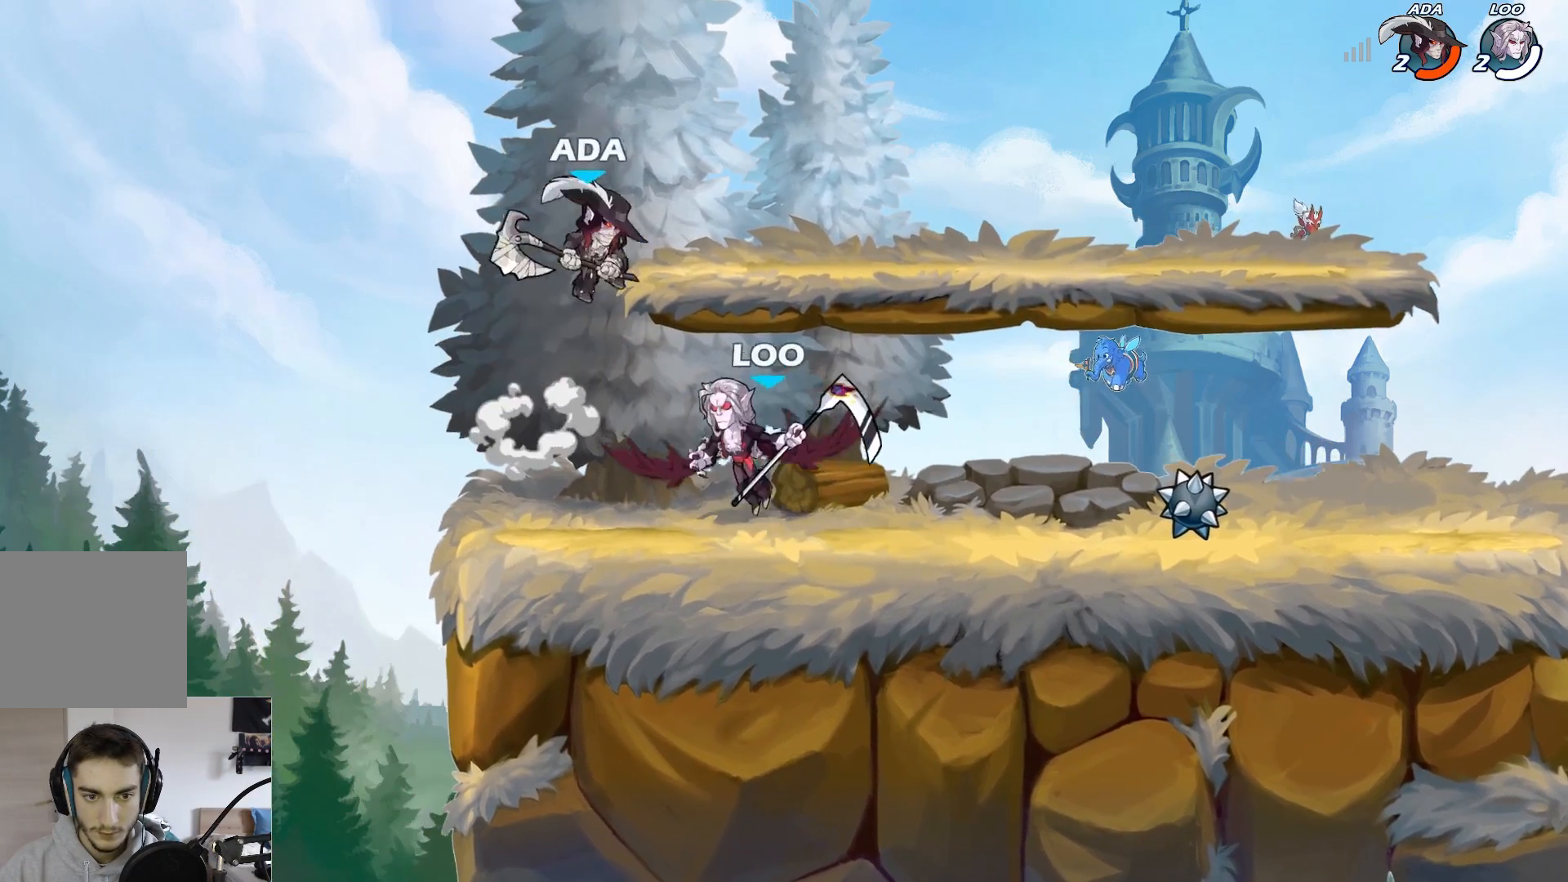
{"buttons": [], "left_stick": "up-right", "events": [[17, "left_stick", "up-left"], [133, "left_stick", "down"], [267, "left_stick", "right"], [317, "left_stick", "up-right"], [350, "A", "down"], [417, "A", "up"]]}
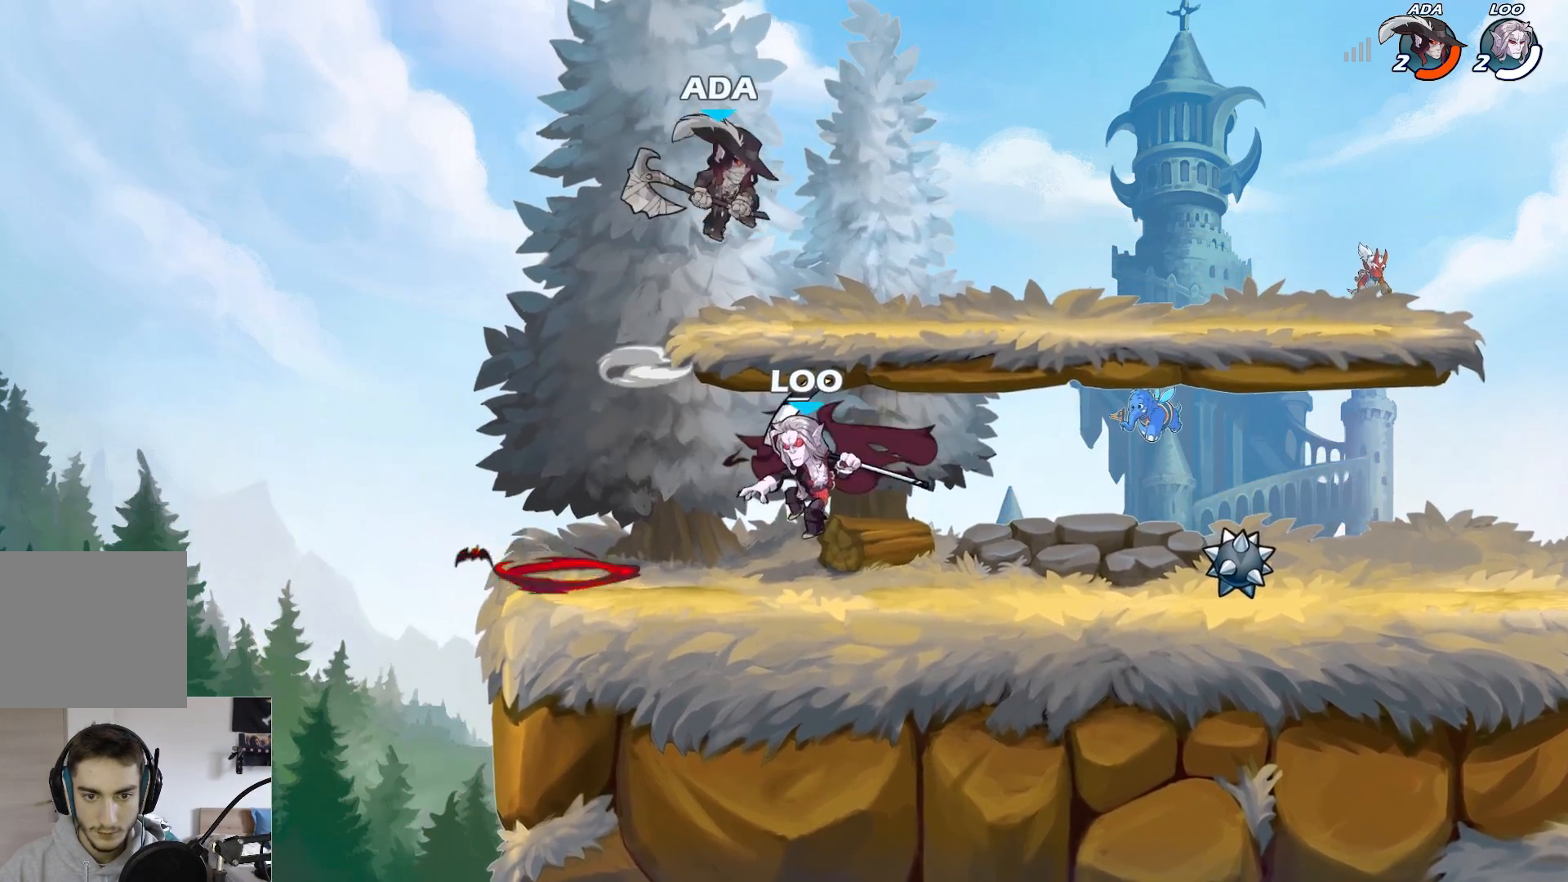
{"buttons": ["X"], "left_stick": "down-right", "events": [[50, "left_stick", "down"], [217, "X", "down"], [383, "left_stick", "down-right"]]}
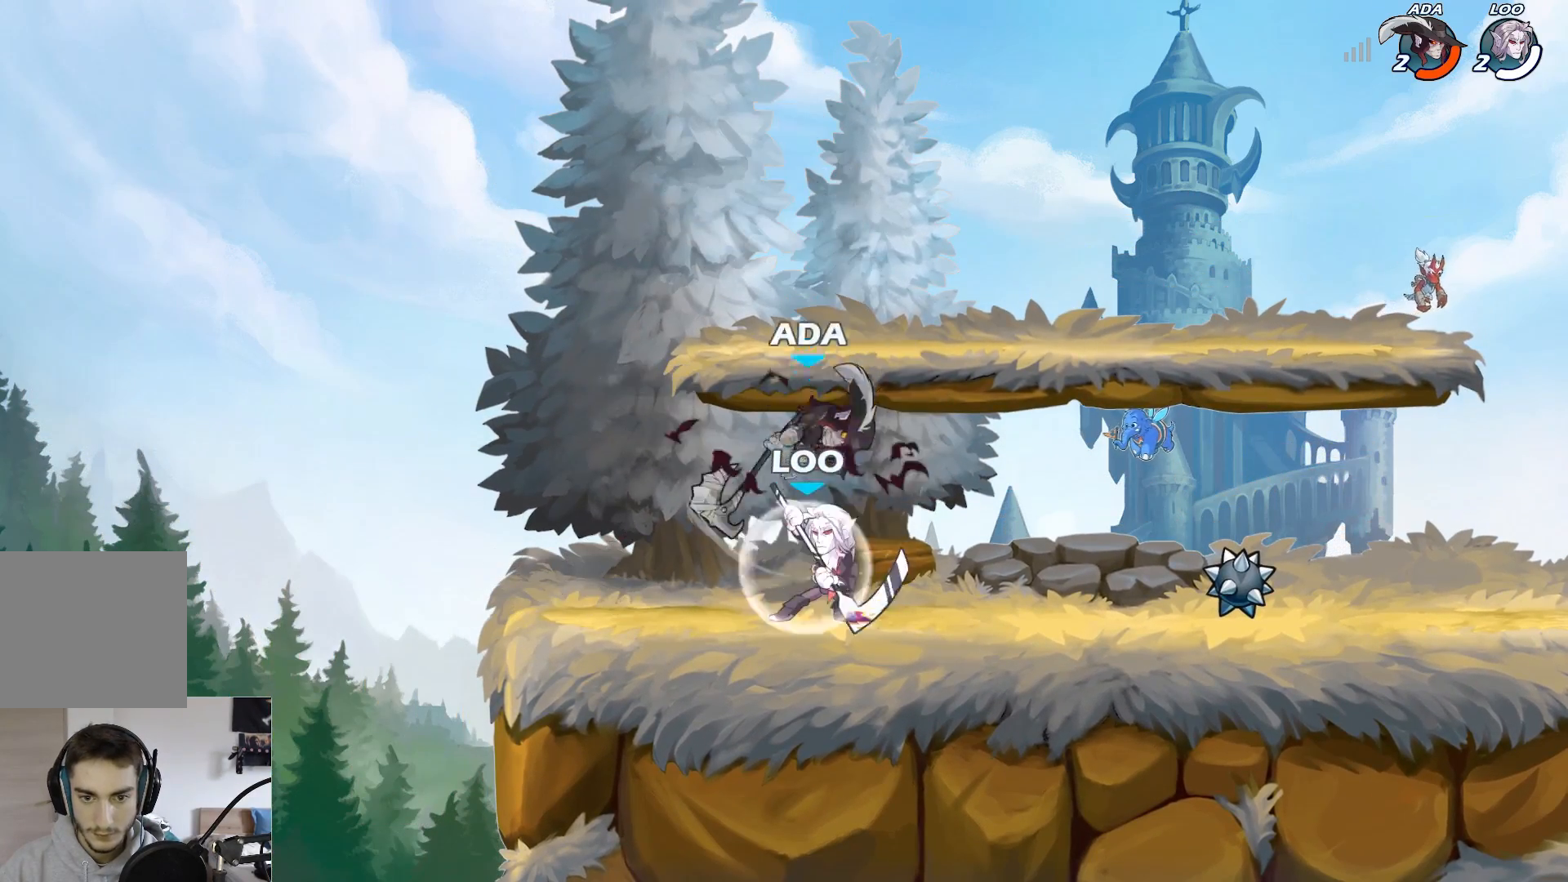
{"buttons": [], "left_stick": "left", "events": [[50, "X", "up"], [50, "left_stick", "right"], [283, "A", "down"], [350, "left_stick", "up-left"], [400, "A", "up"], [417, "left_stick", "left"]]}
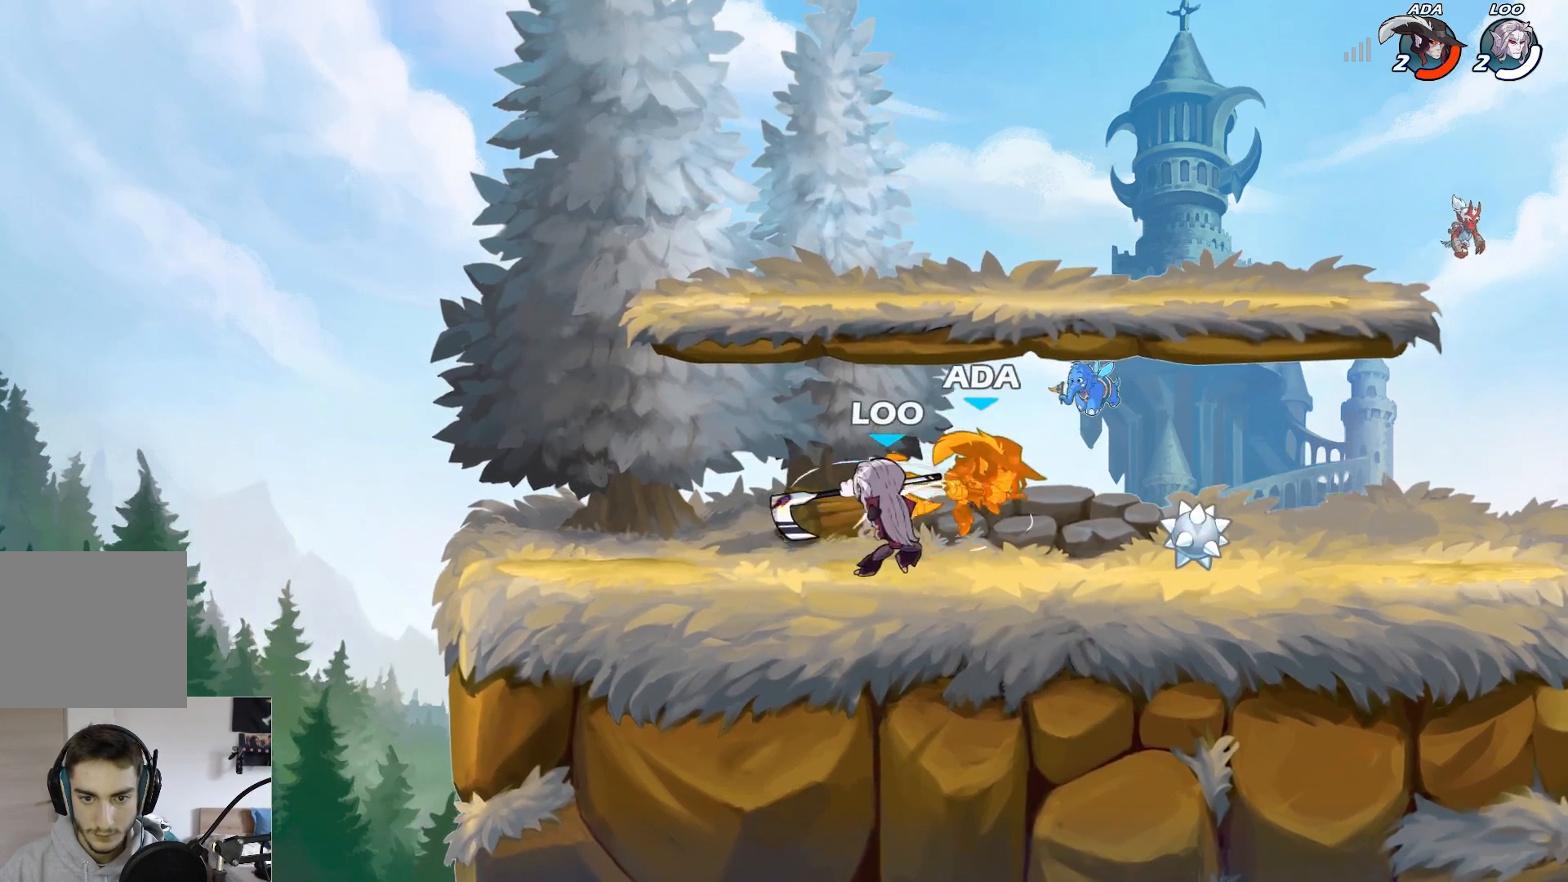
{"buttons": ["A"], "left_stick": "right", "events": [[217, "left_stick", "up"], [283, "left_stick", "right"], [500, "A", "down"]]}
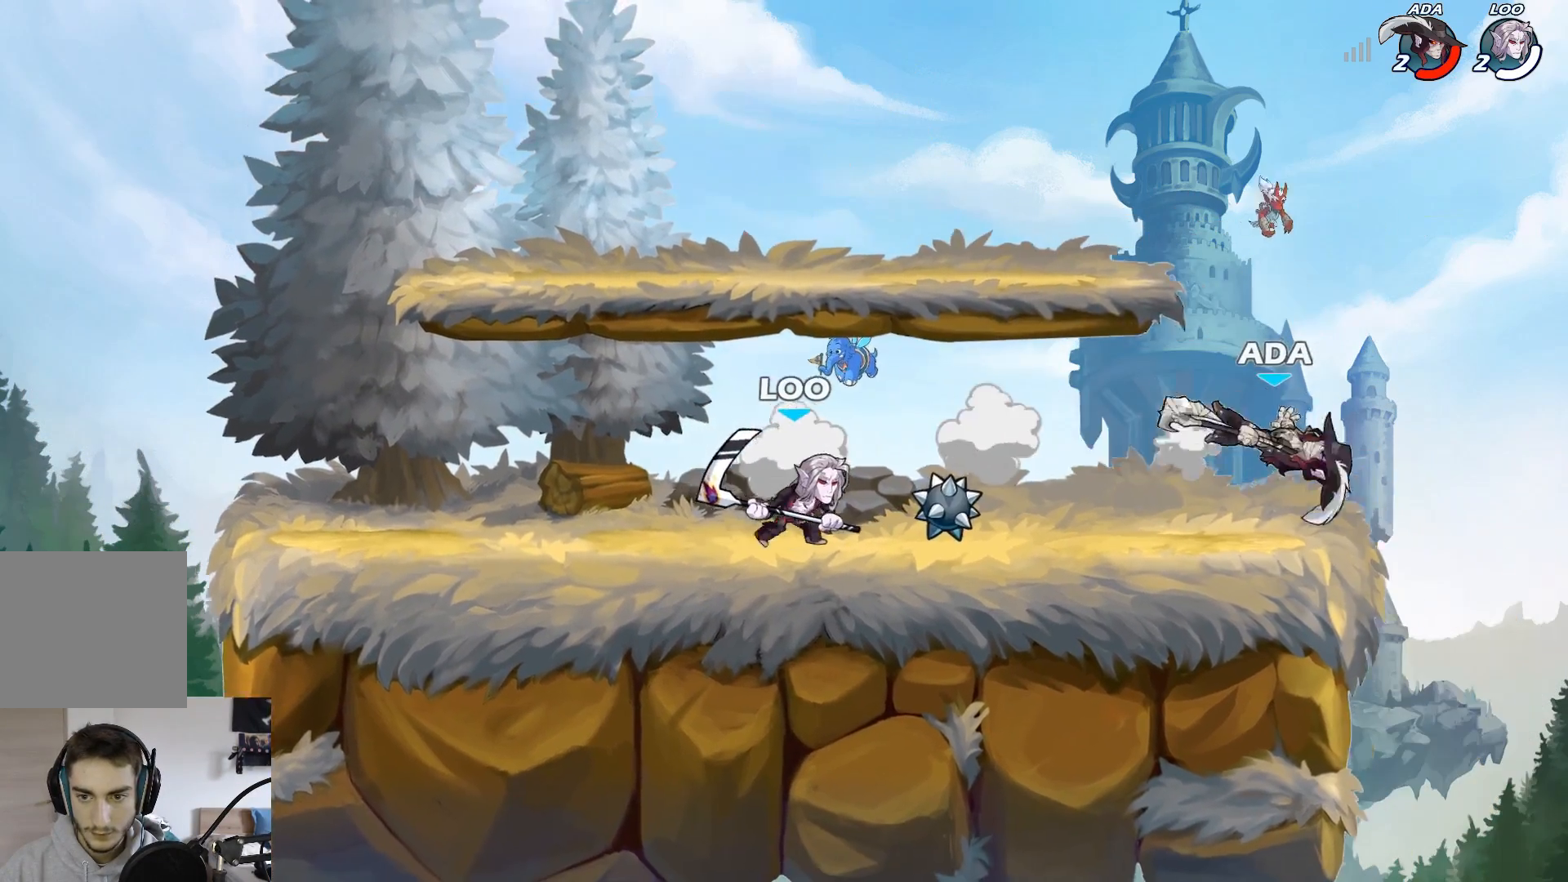
{"buttons": [], "left_stick": "up-left", "events": [[17, "left_stick", "up-left"], [117, "left_stick", "left"], [150, "A", "up"], [300, "A", "down"], [417, "A", "up"], [450, "left_stick", "up-left"]]}
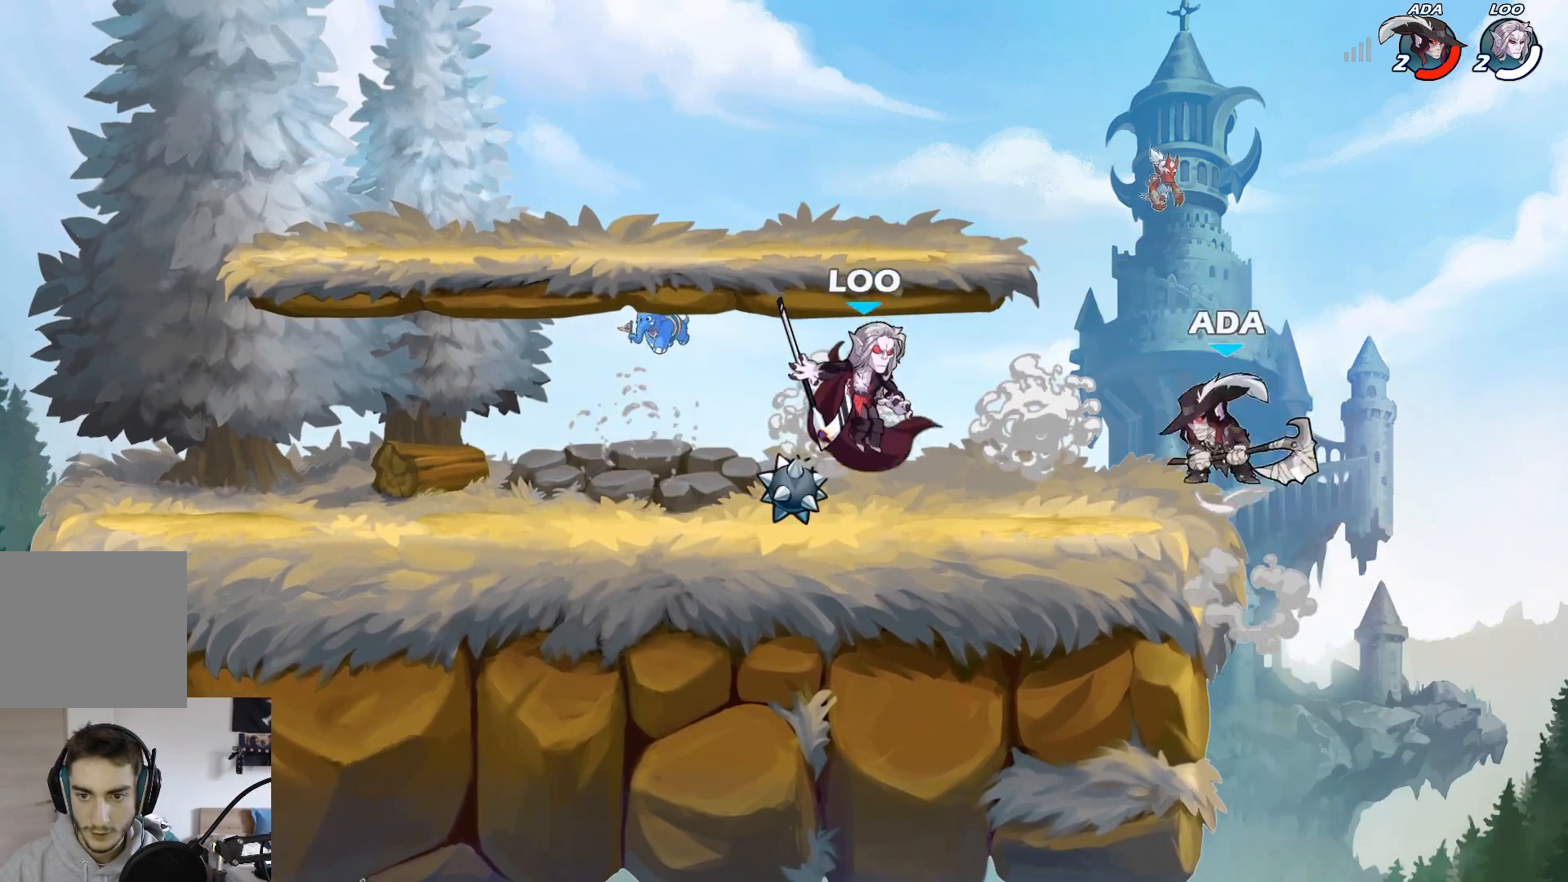
{"buttons": [], "left_stick": "left", "events": [[17, "A", "down"], [100, "A", "up"], [117, "L2", "down"], [183, "left_stick", "left"], [250, "L2", "up"]]}
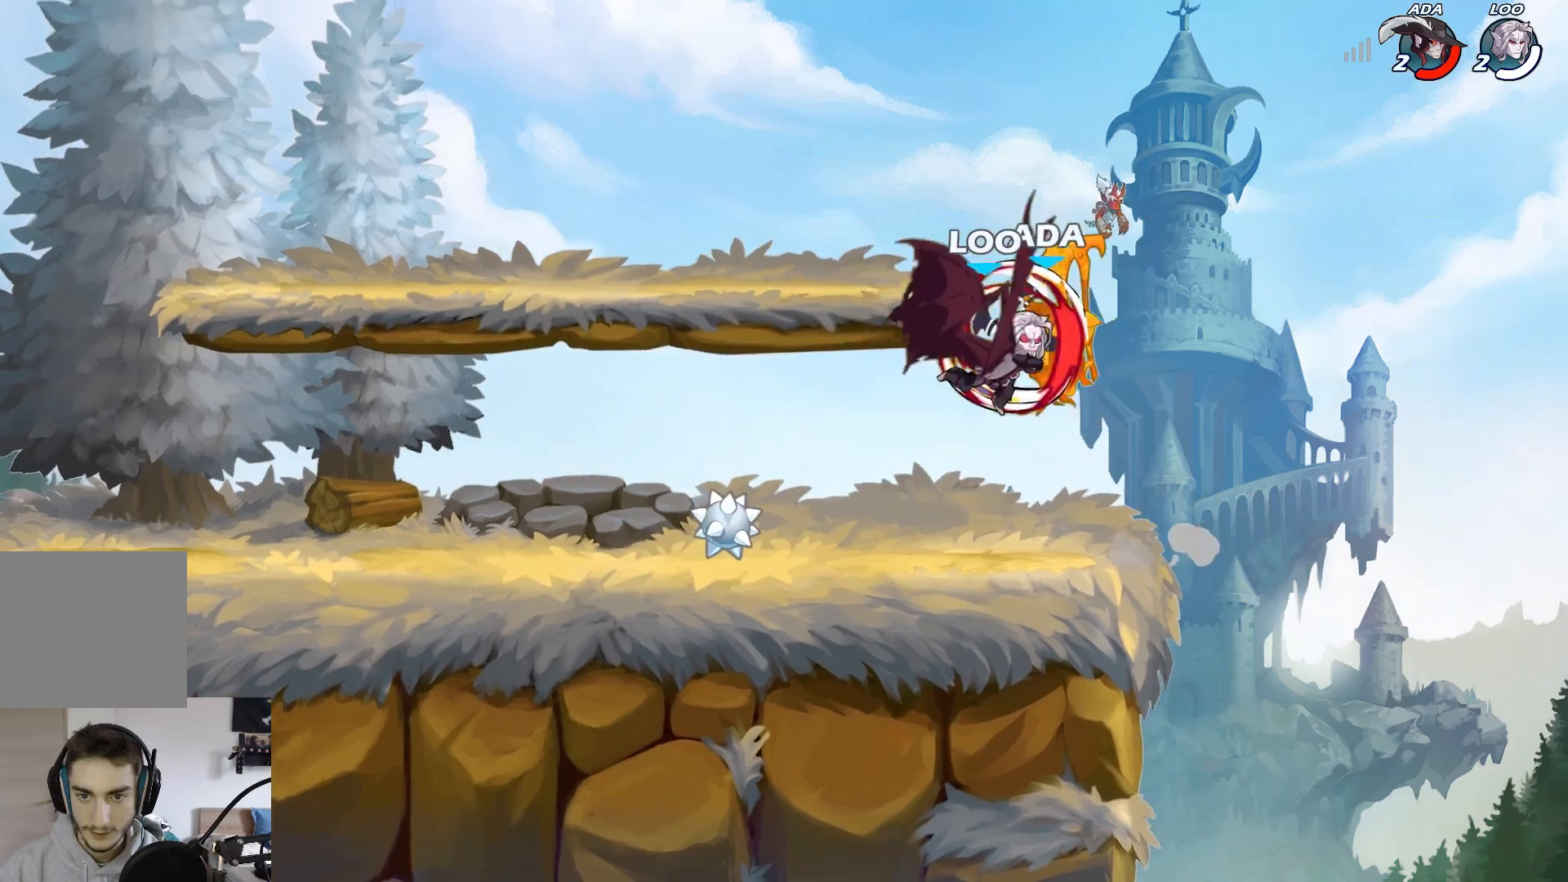
{"buttons": [], "left_stick": "left", "events": [[50, "left_stick", "down-right"], [100, "left_stick", "right"], [200, "left_stick", "center"], [383, "left_stick", "left"]]}
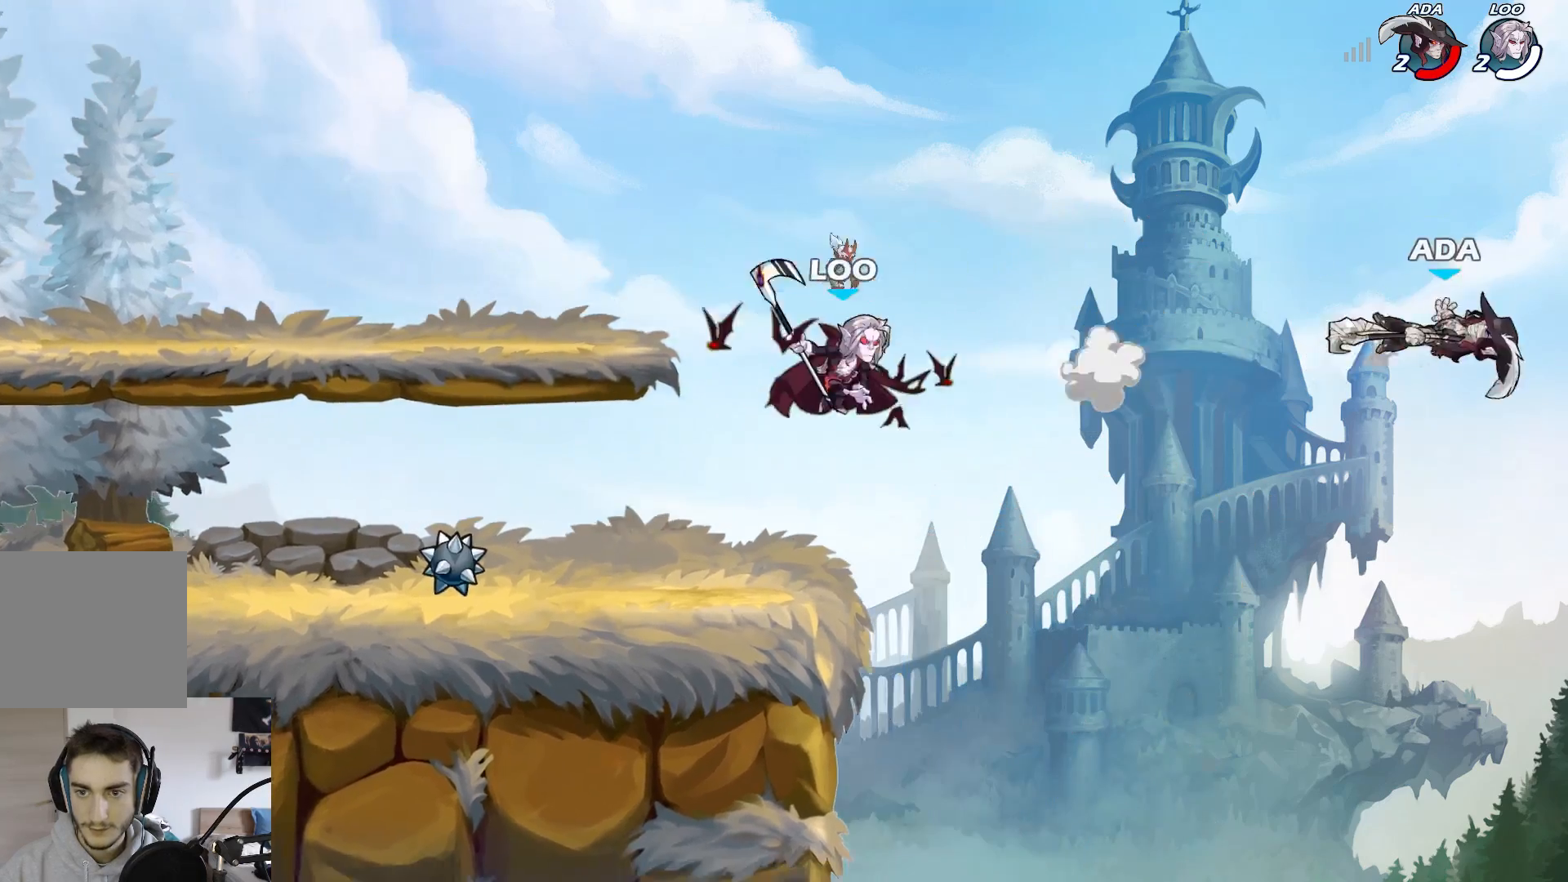
{"buttons": ["A"], "left_stick": "up-left", "events": [[200, "left_stick", "up-left"], [267, "A", "down"], [367, "A", "up"], [433, "A", "down"]]}
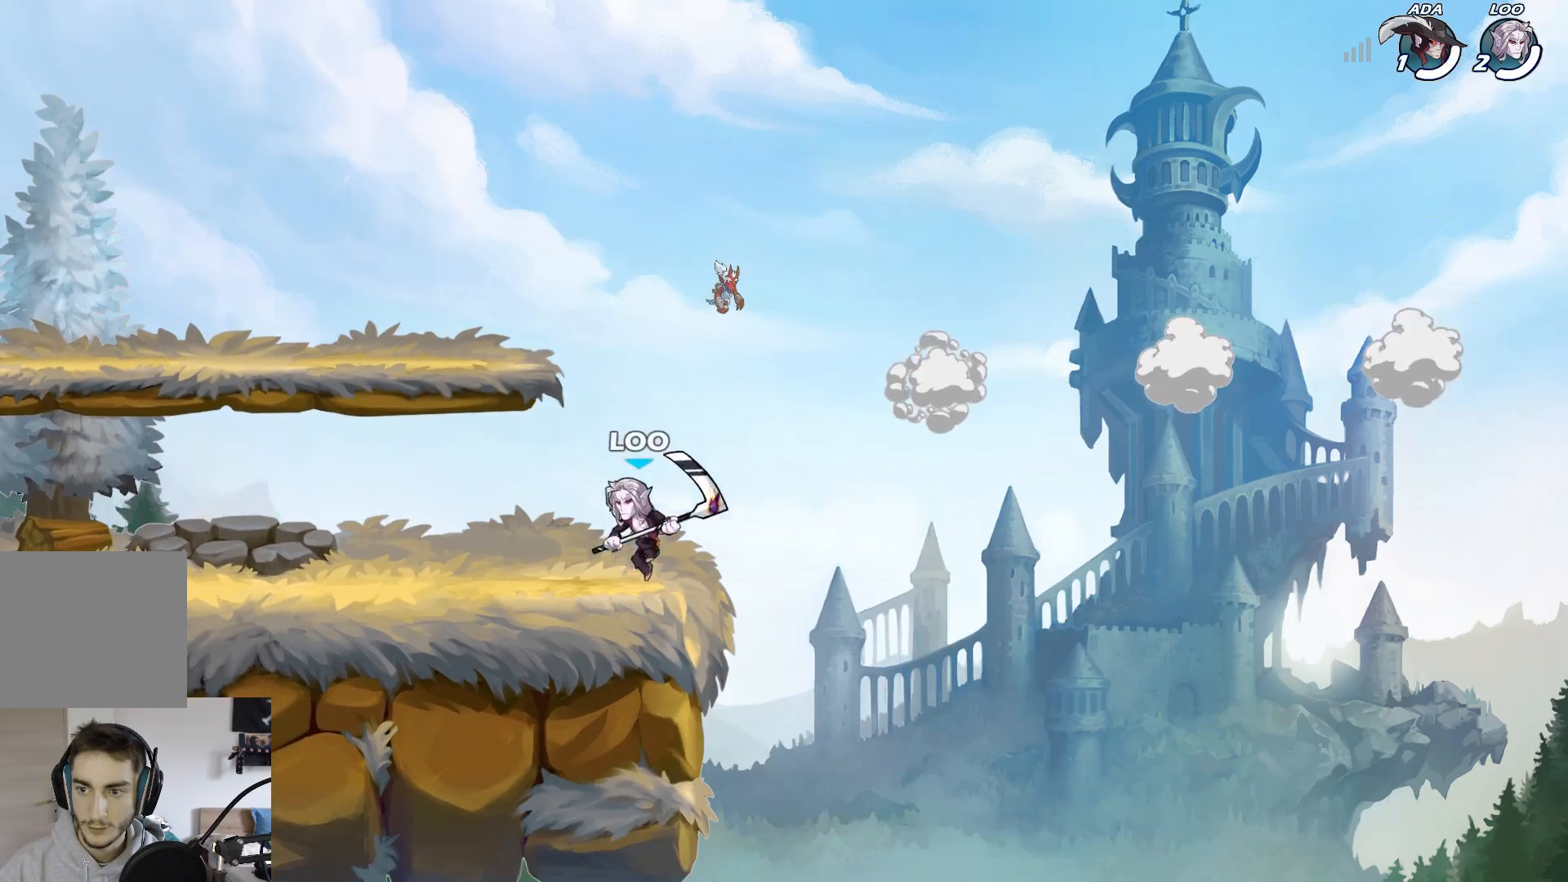
{"buttons": [], "left_stick": "center", "events": [[17, "A", "up"], [83, "A", "down"], [150, "A", "up"], [417, "left_stick", "center"]]}